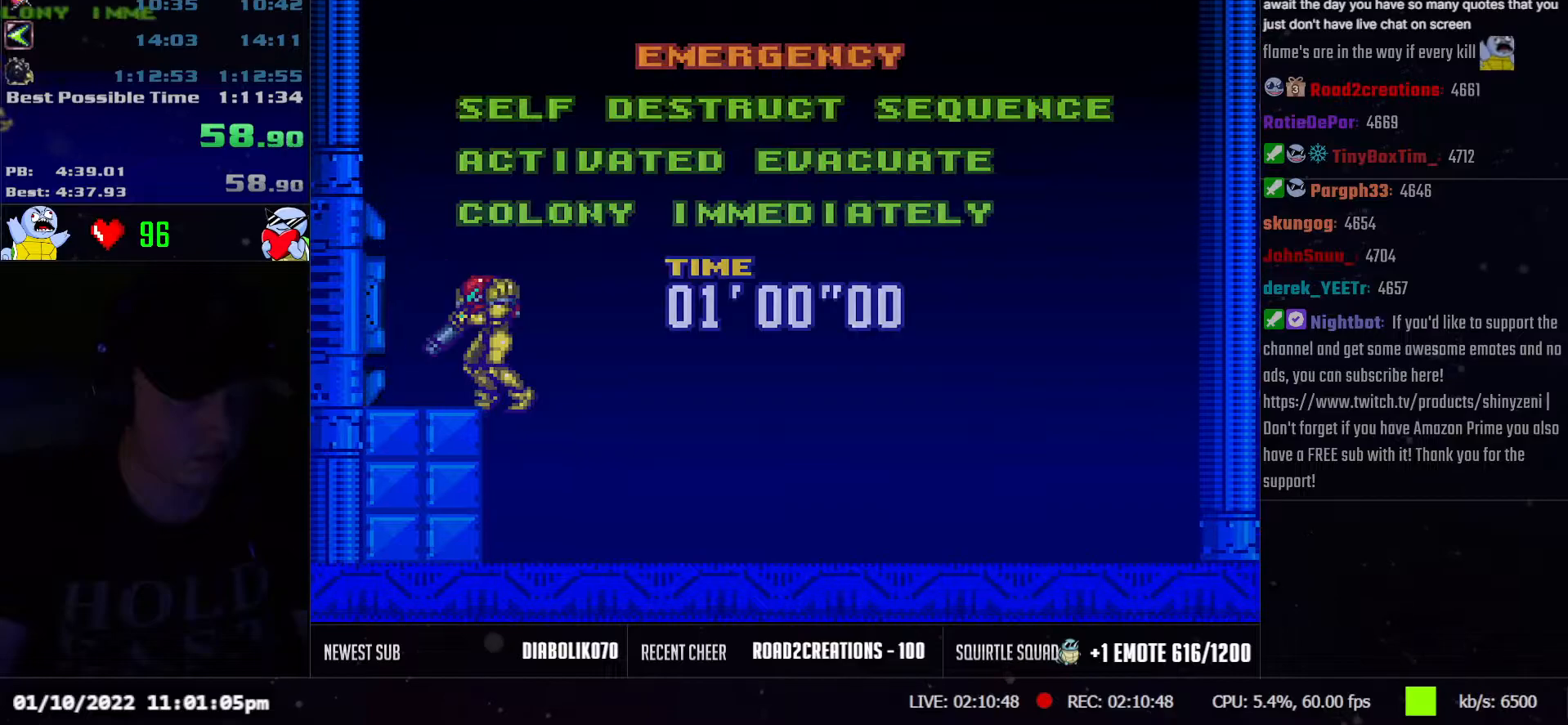
Gameplay with a controller (Nintendo layout); each line is a JSON object with the inputs held at the frame after it. "events" lists button and stick changes between this image and that frame as [ms after this image, input, new state], when the widget could be followed in between. Not read: L3 R3.
{"buttons": ["A", "DPAD_LEFT"], "events": [[100, "DPAD_LEFT", "down"], [200, "L1", "up"], [300, "R1", "down"], [450, "R1", "up"]]}
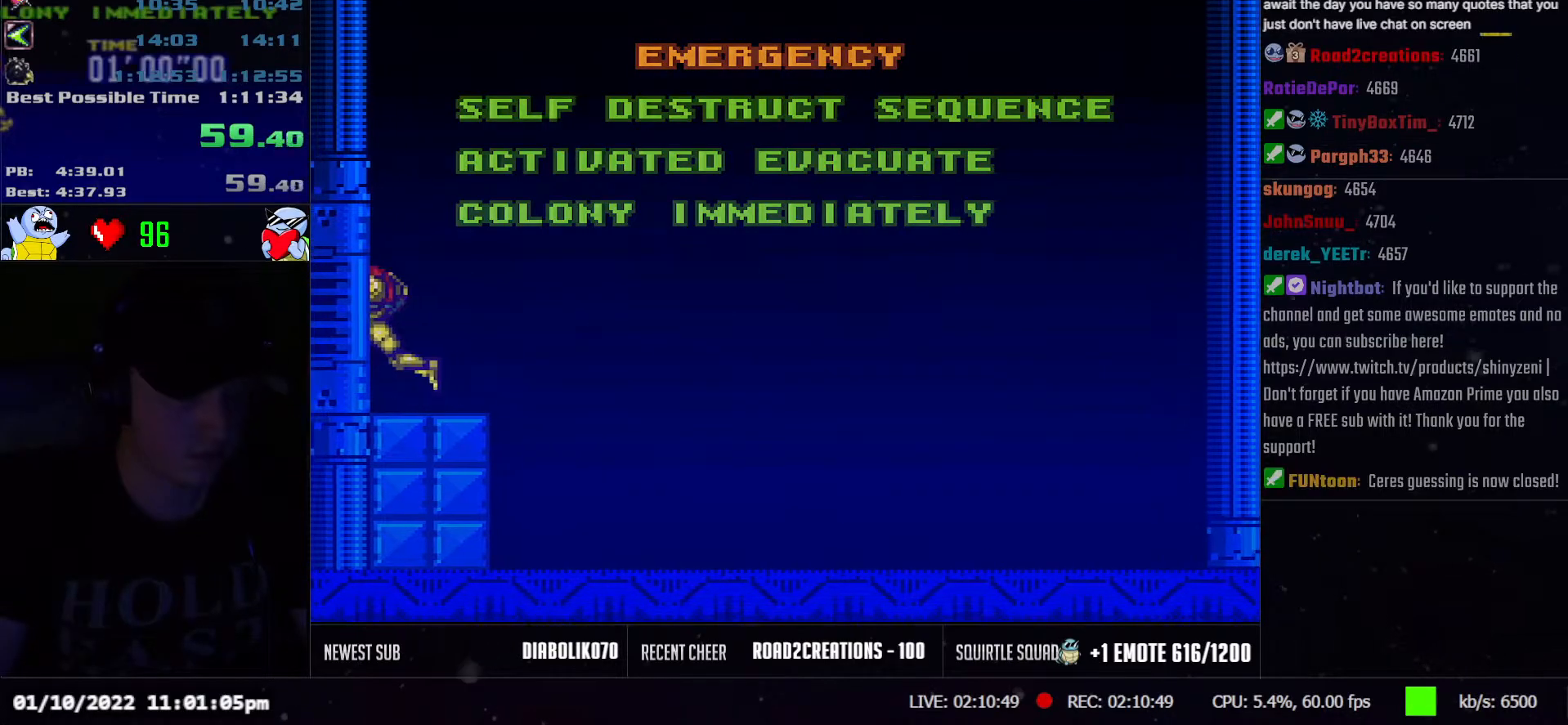
{"buttons": ["A", "DPAD_LEFT"], "events": []}
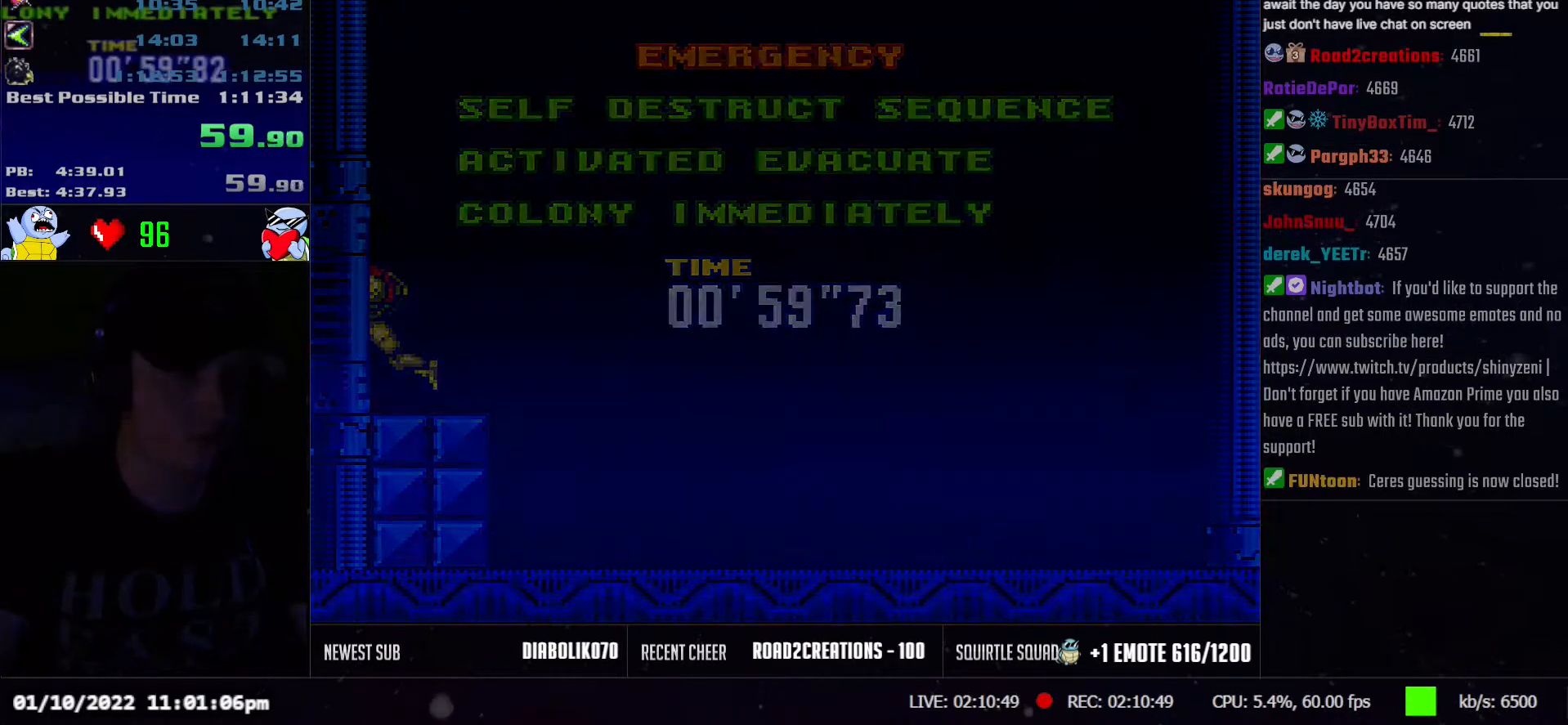
{"buttons": ["A", "DPAD_LEFT"], "events": []}
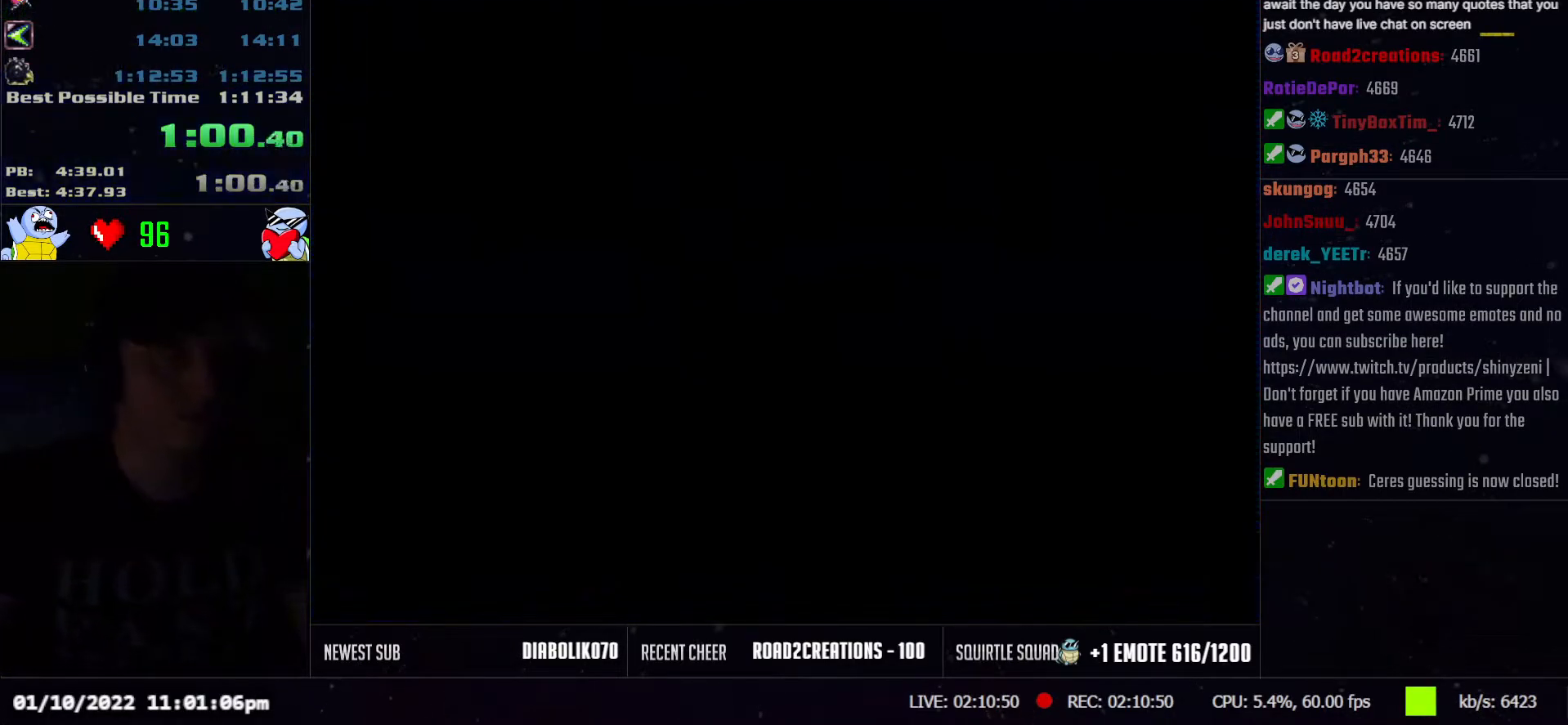
{"buttons": ["A", "DPAD_LEFT"], "events": []}
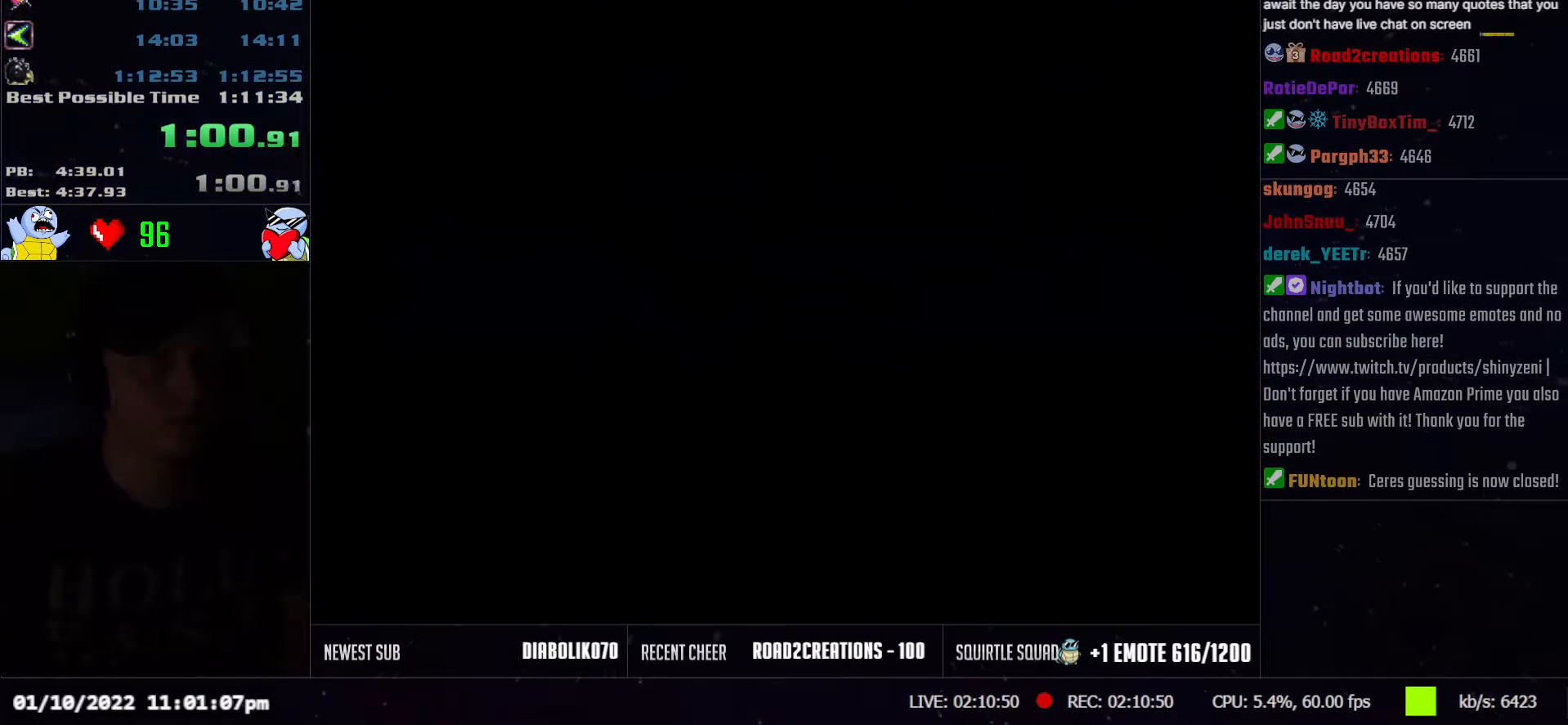
{"buttons": ["A", "DPAD_LEFT"], "events": [[133, "R1", "down"], [167, "R1", "up"], [333, "L1", "down"], [333, "R1", "down"], [367, "R1", "up"], [450, "L1", "up"], [450, "R1", "down"], [483, "R1", "up"]]}
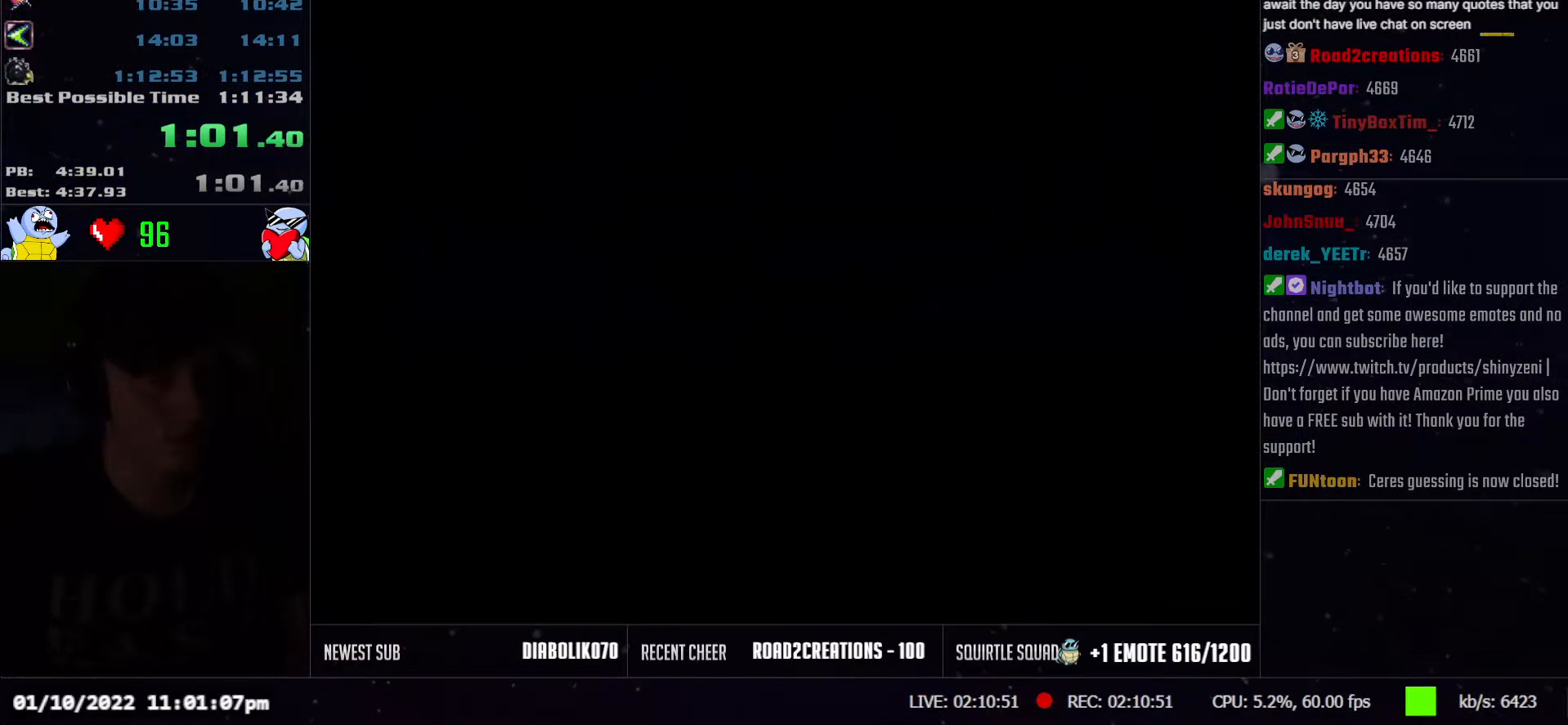
{"buttons": ["A", "L1", "DPAD_LEFT"], "events": [[50, "L1", "down"], [67, "R1", "down"], [117, "R1", "up"], [167, "L1", "up"], [217, "L1", "down"], [317, "R1", "down"], [367, "L1", "up"], [367, "R1", "up"], [417, "L1", "down"]]}
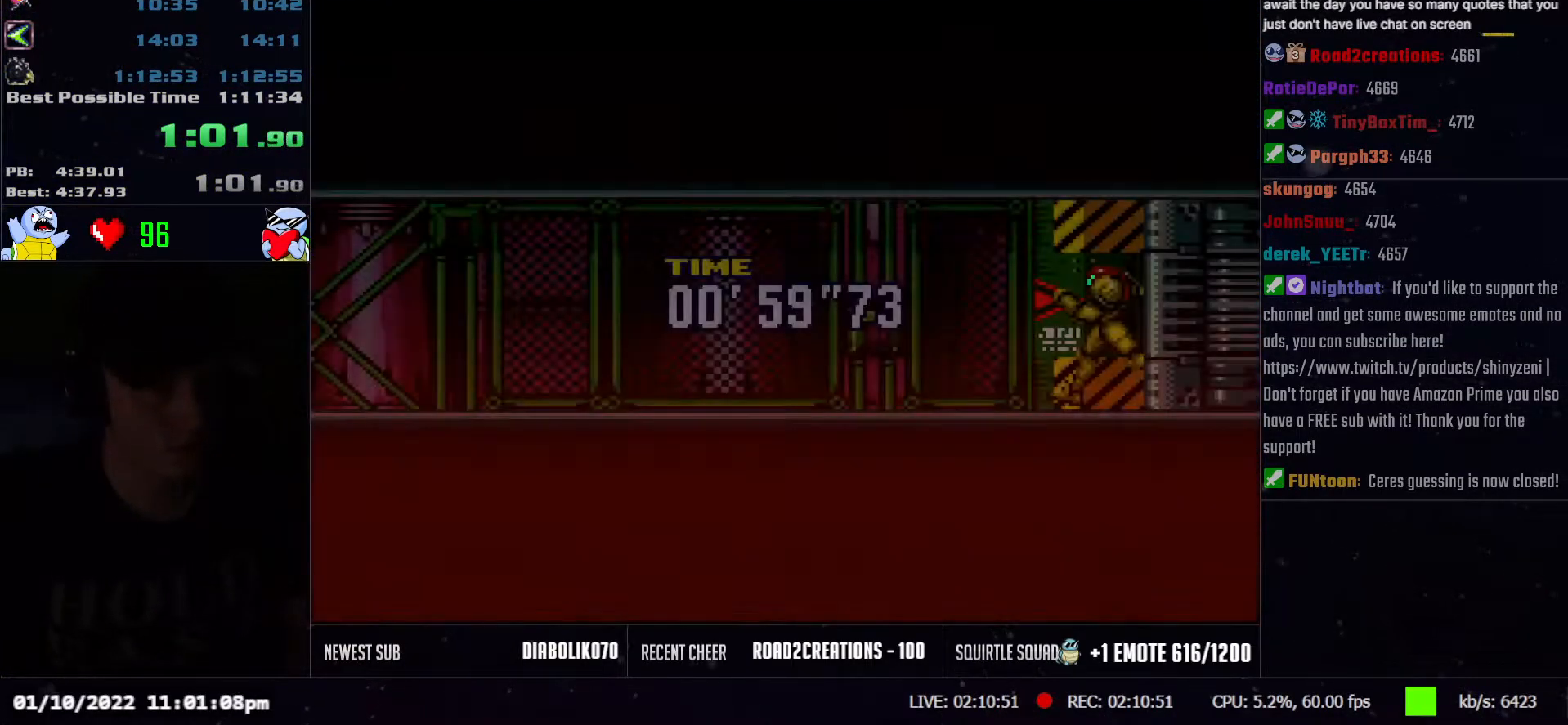
{"buttons": ["A", "L1", "DPAD_LEFT"], "events": [[67, "L1", "up"], [67, "R1", "down"], [117, "L1", "down"], [117, "R1", "up"], [150, "R1", "down"], [200, "L1", "up"], [200, "R1", "up"], [267, "R1", "down"], [283, "L1", "down"], [333, "R1", "up"], [417, "L1", "up"], [417, "R1", "down"], [450, "R1", "up"], [467, "L1", "down"]]}
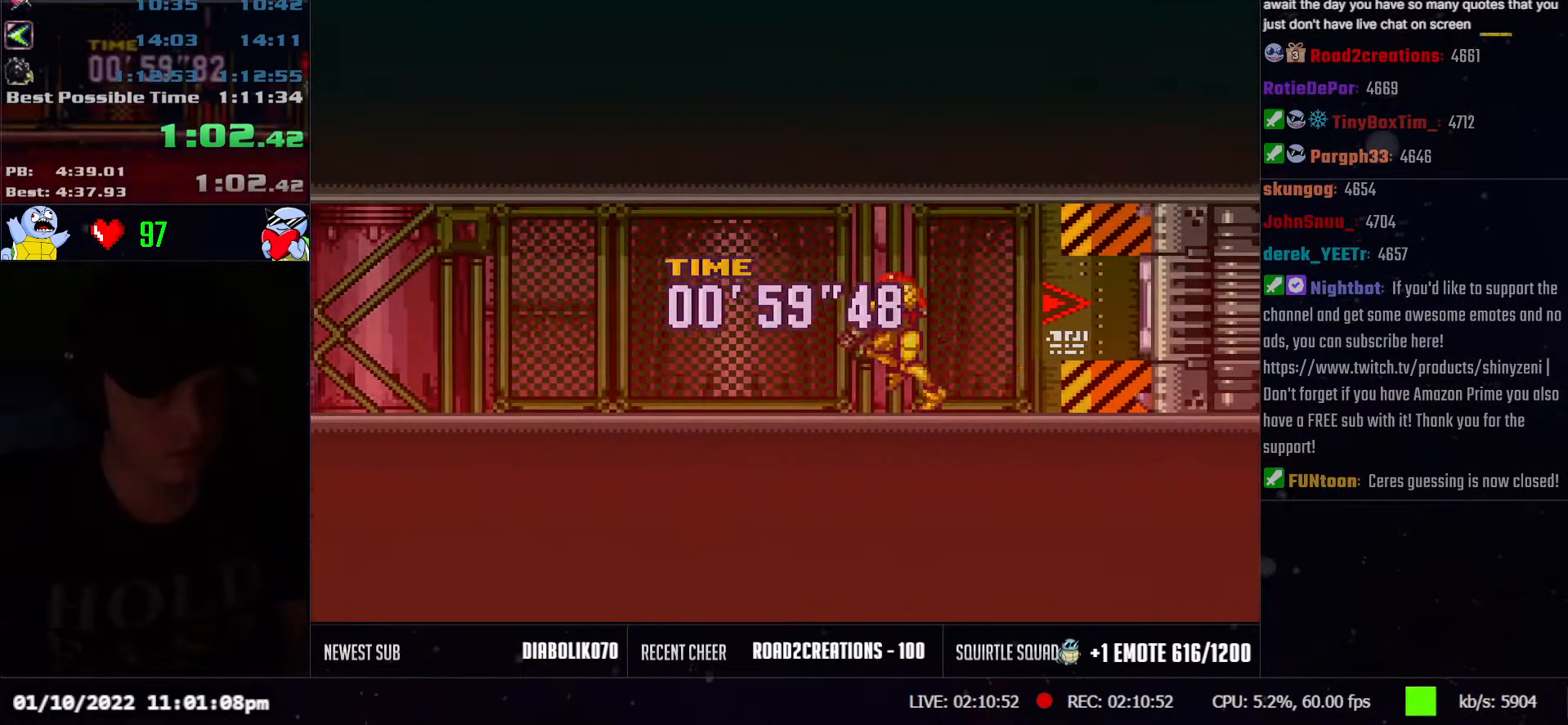
{"buttons": ["A", "DPAD_LEFT"], "events": [[33, "R1", "down"], [83, "R1", "up"], [100, "L1", "up"], [150, "R1", "down"], [167, "L1", "down"], [183, "R1", "up"], [300, "L1", "up"], [300, "R1", "down"], [333, "R1", "up"], [350, "L1", "down"], [400, "R1", "down"], [433, "R1", "up"], [500, "L1", "up"]]}
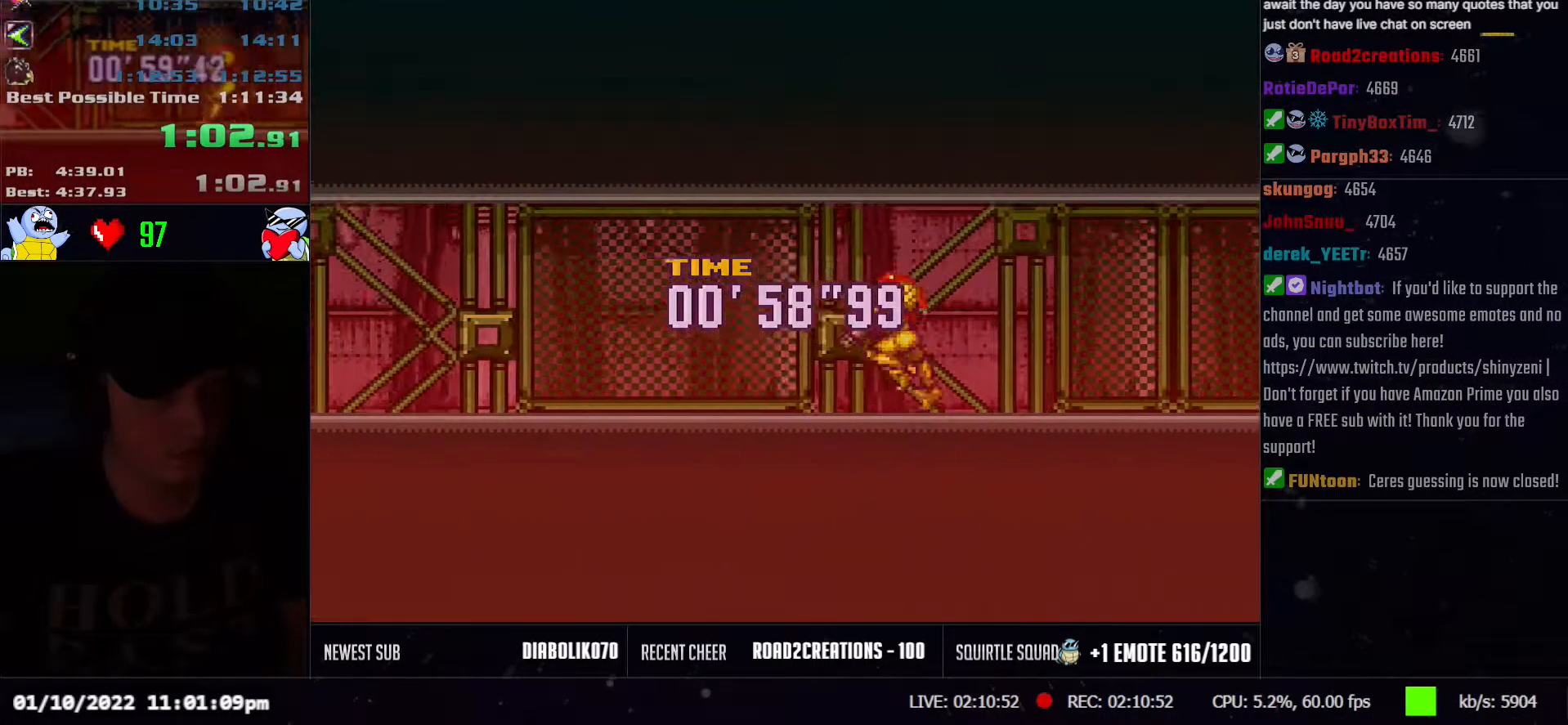
{"buttons": ["A", "L1", "R1", "DPAD_LEFT"], "events": [[33, "R1", "down"], [67, "L1", "down"], [67, "R1", "up"], [133, "R1", "down"], [183, "L1", "up"], [183, "R1", "up"], [267, "R1", "down"], [300, "L1", "down"], [350, "R1", "up"], [400, "L1", "up"], [400, "R1", "down"], [450, "R1", "up"], [483, "L1", "down"], [500, "R1", "down"]]}
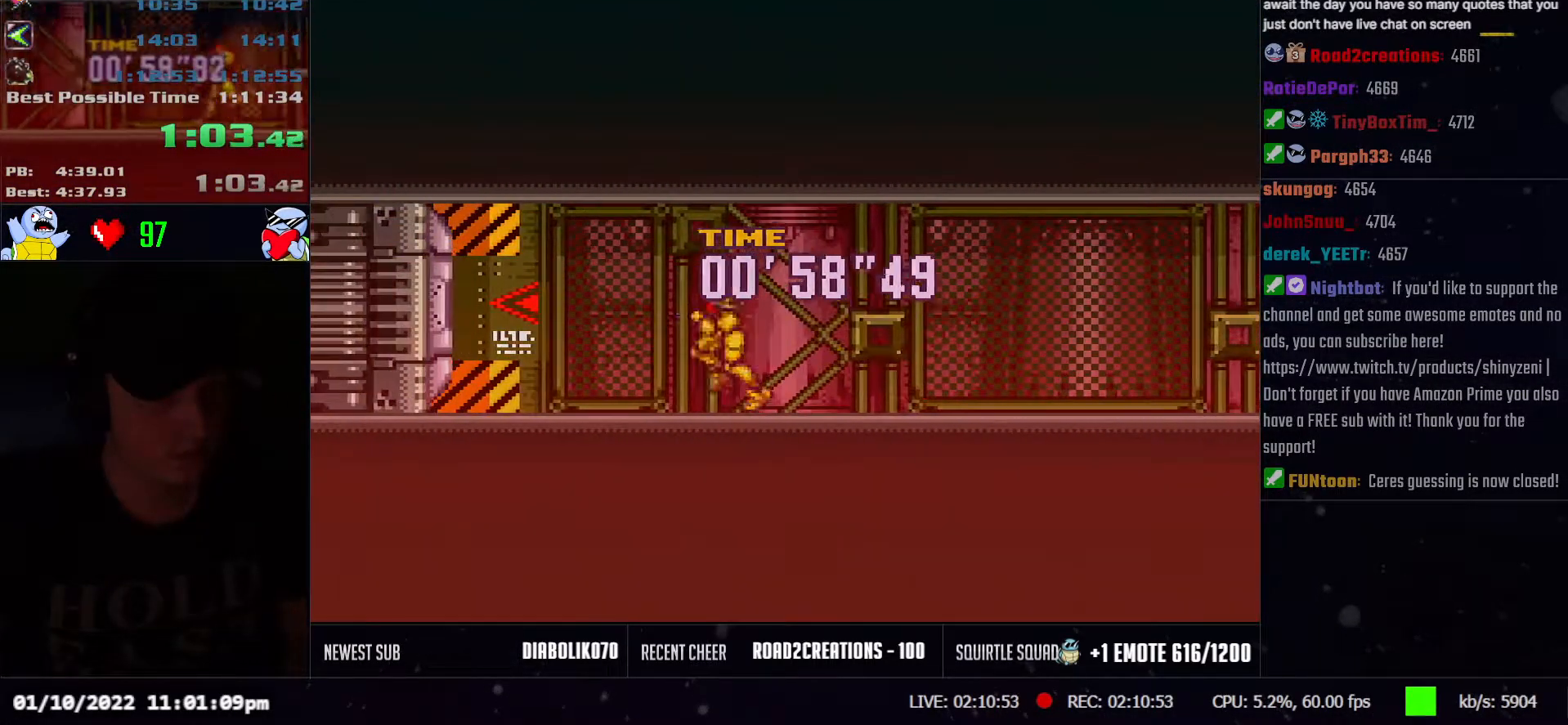
{"buttons": ["A", "R1", "DPAD_LEFT"], "events": [[67, "R1", "up"], [100, "L1", "up"], [117, "DPAD_LEFT", "up"], [117, "R1", "down"], [200, "R1", "up"], [233, "DPAD_LEFT", "down"], [467, "R1", "down"]]}
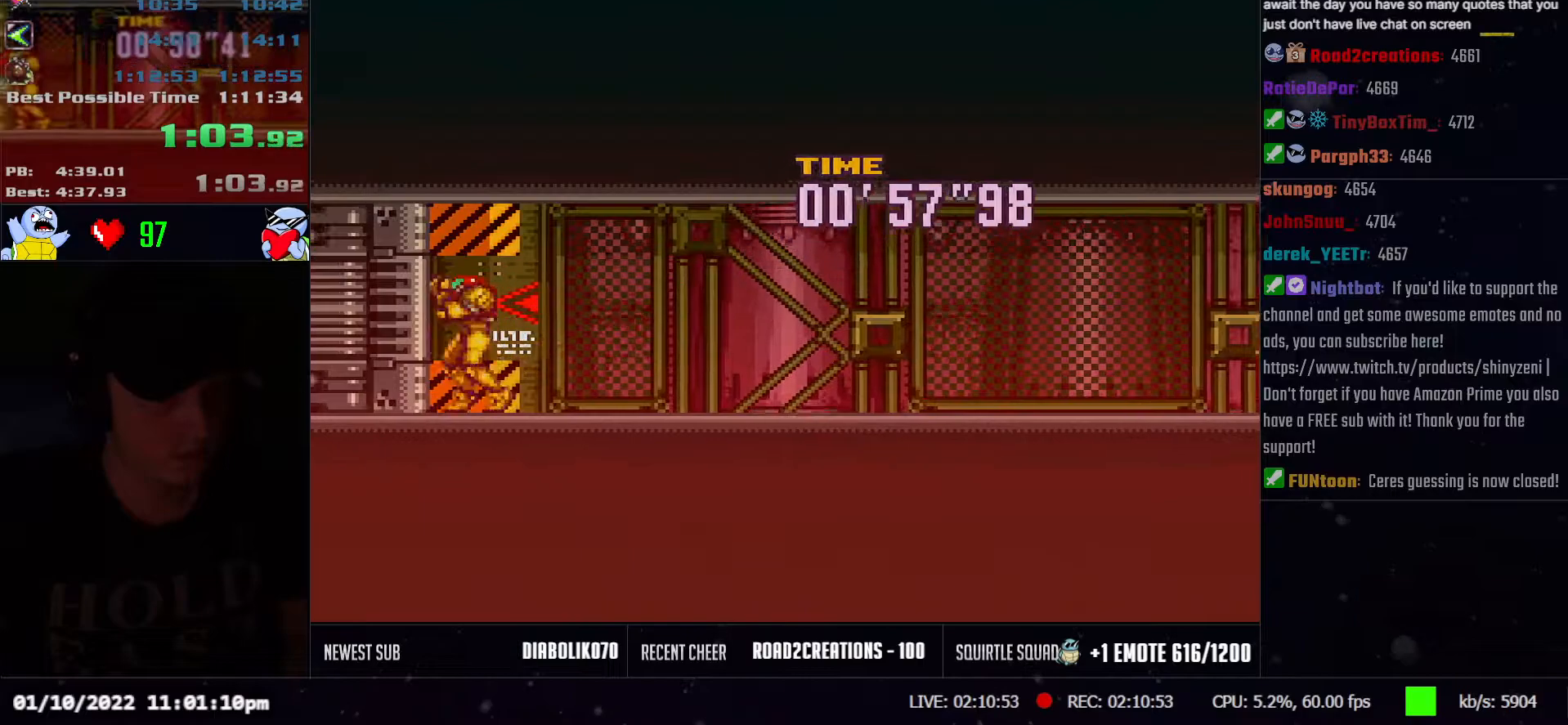
{"buttons": ["A", "DPAD_LEFT"], "events": [[100, "R1", "up"]]}
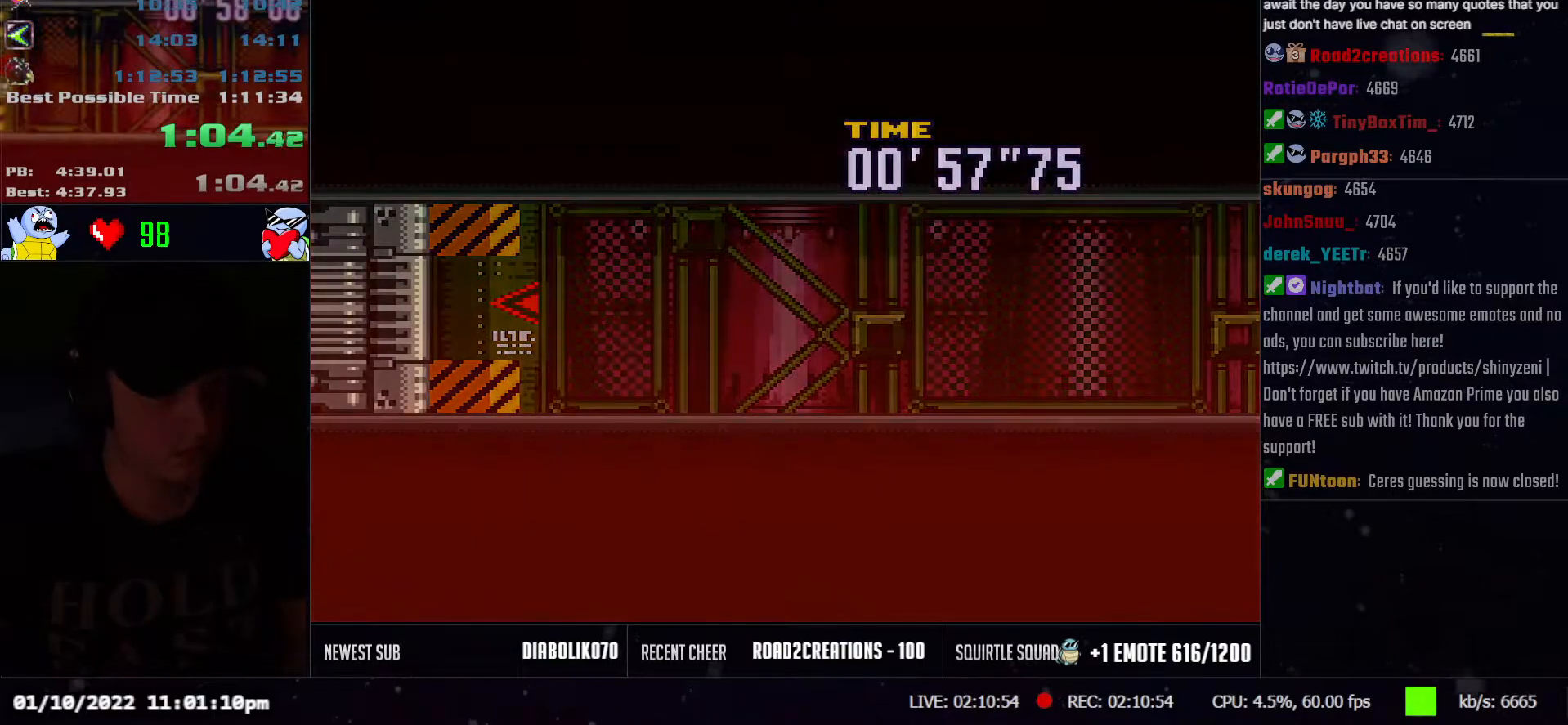
{"buttons": ["A", "DPAD_LEFT"], "events": []}
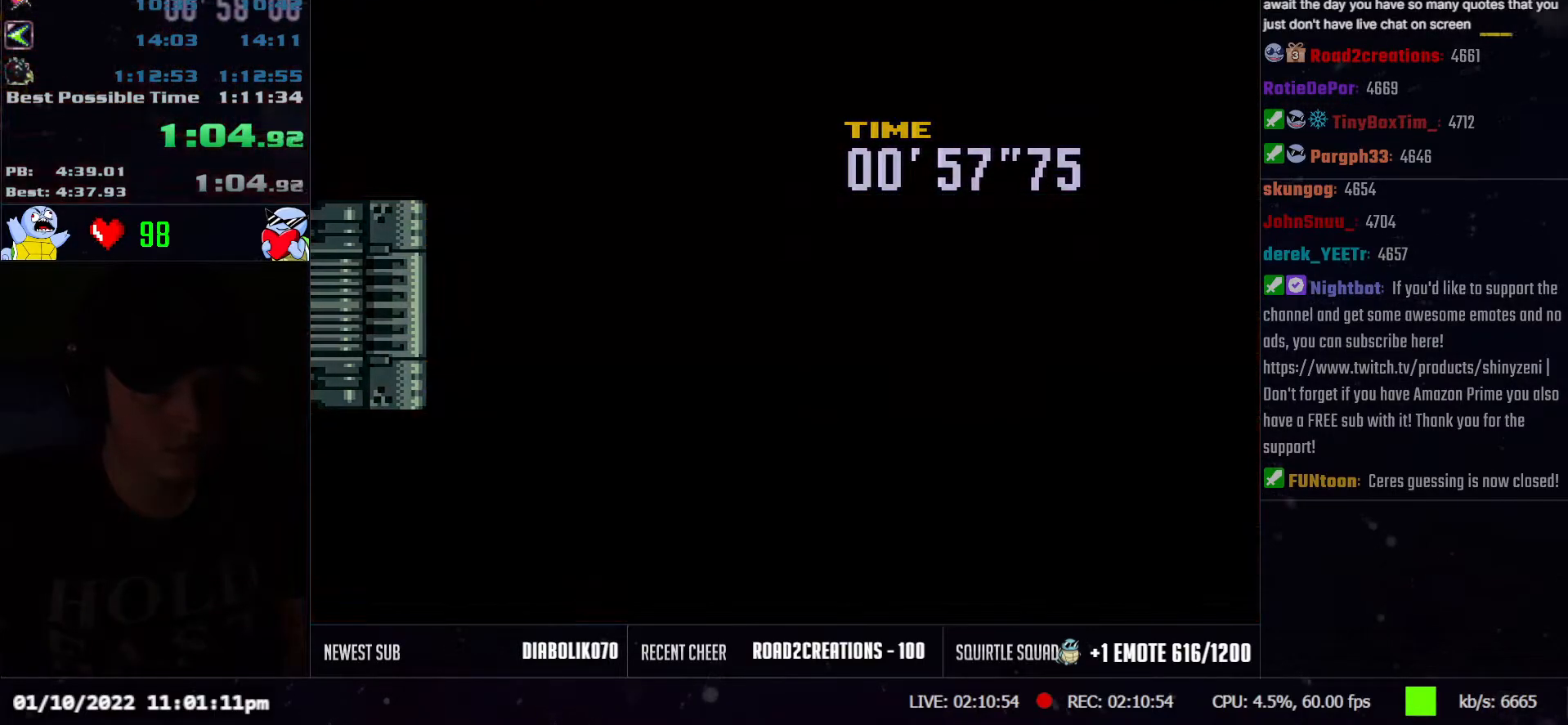
{"buttons": ["A", "R1", "DPAD_LEFT"], "events": [[500, "R1", "down"]]}
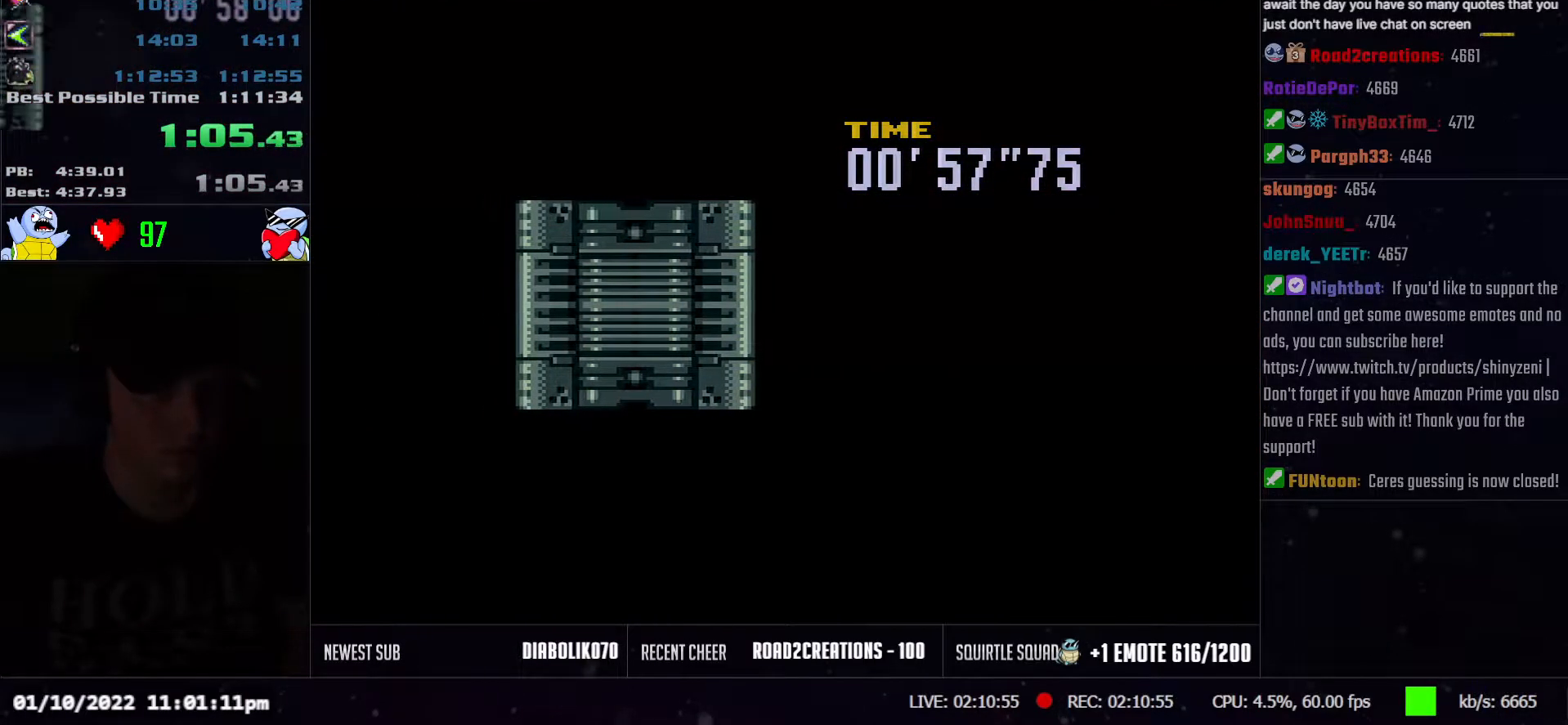
{"buttons": ["A", "L1", "DPAD_LEFT"], "events": [[50, "R1", "up"], [100, "L1", "down"], [183, "L1", "up"], [217, "R1", "down"], [283, "R1", "up"], [300, "L1", "down"], [333, "R1", "down"], [383, "L1", "up"], [383, "R1", "up"], [450, "R1", "down"], [483, "L1", "down"], [500, "R1", "up"]]}
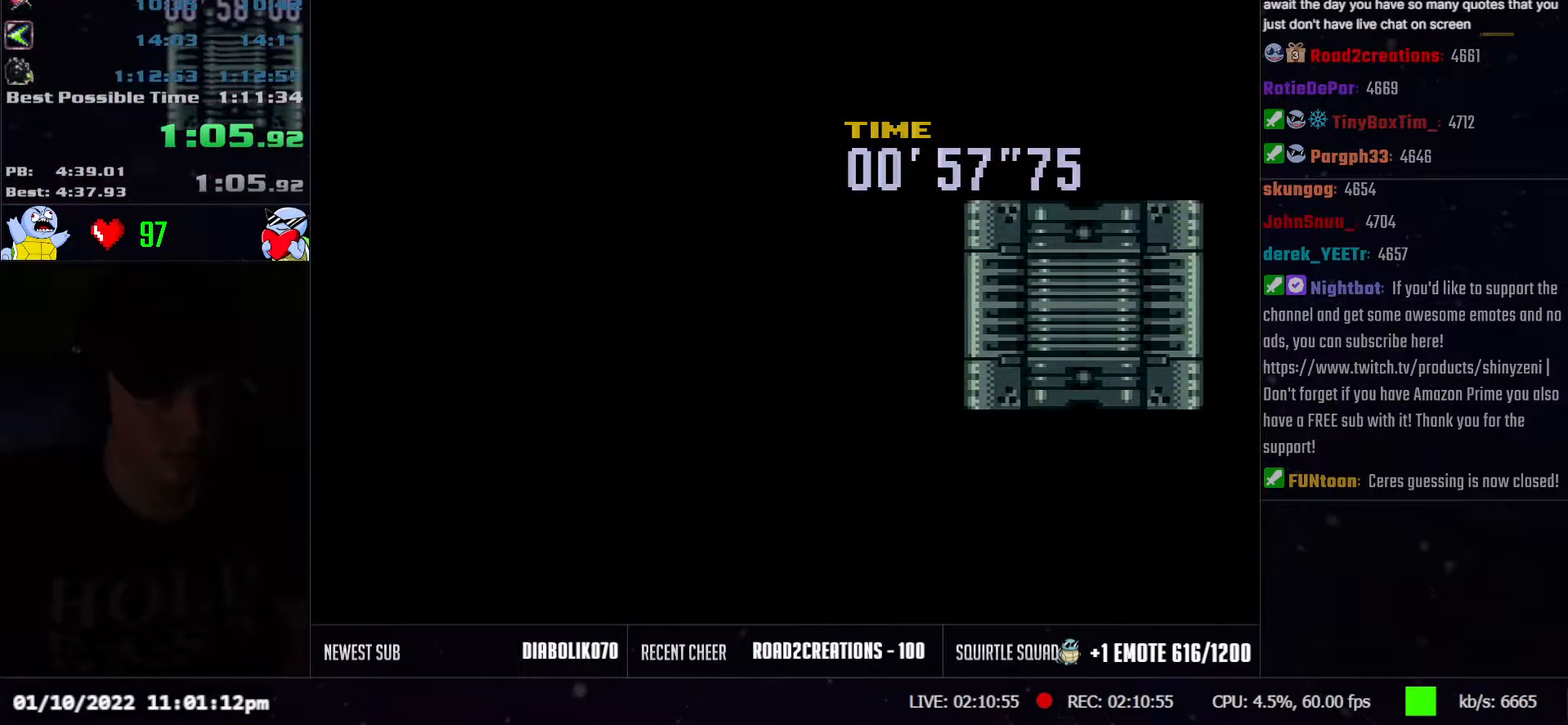
{"buttons": ["A", "R1", "DPAD_LEFT"], "events": [[67, "R1", "down"], [117, "L1", "up"], [133, "R1", "up"], [183, "L1", "down"], [217, "R1", "down"], [250, "R1", "up"], [350, "L1", "up"], [350, "R1", "down"], [383, "L1", "down"], [383, "R1", "up"], [483, "L1", "up"], [483, "R1", "down"]]}
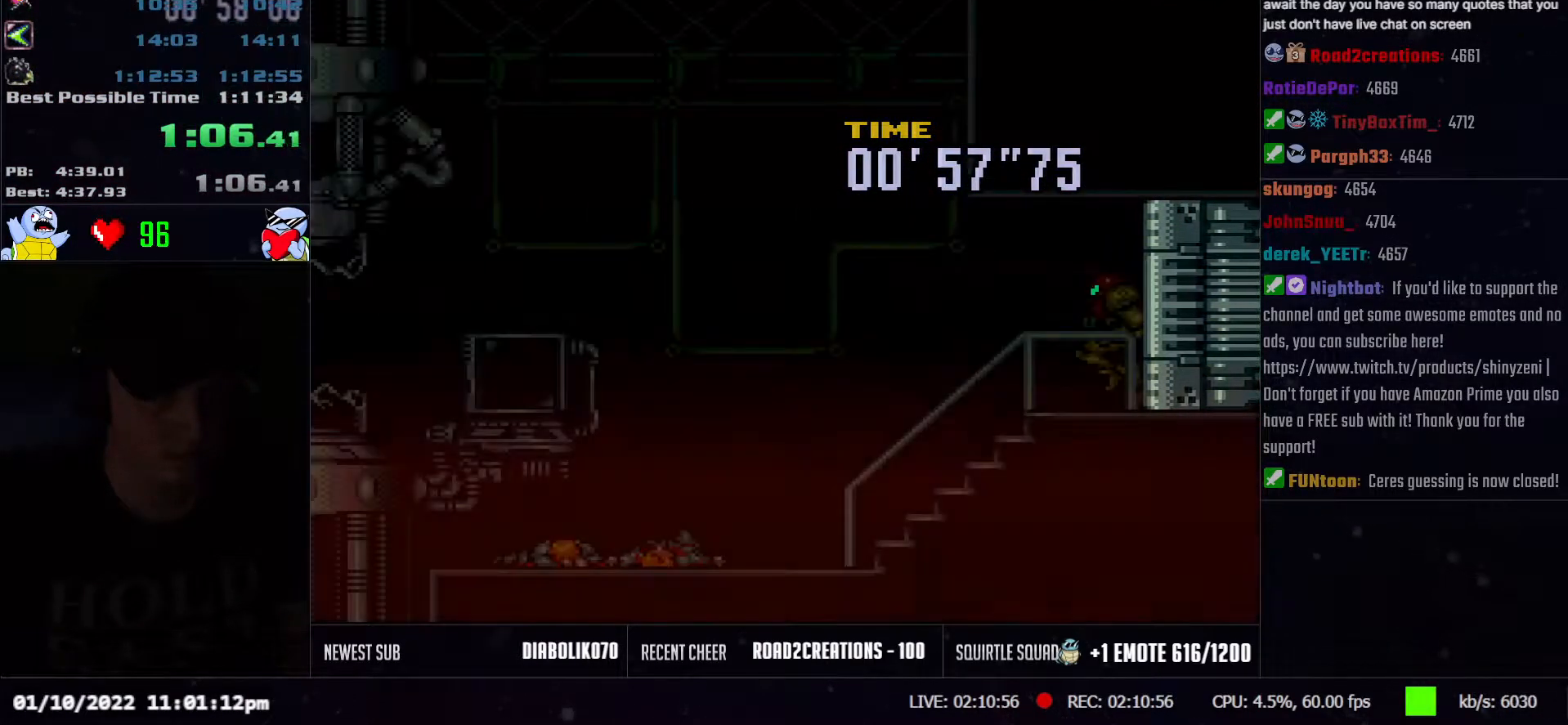
{"buttons": ["A", "L1", "DPAD_LEFT"], "events": [[33, "R1", "up"], [83, "L1", "down"], [83, "R1", "down"], [133, "R1", "up"], [200, "L1", "up"], [233, "R1", "down"], [283, "L1", "down"], [283, "R1", "up"], [350, "R1", "down"], [383, "L1", "up"], [383, "R1", "up"], [467, "L1", "down"], [467, "R1", "down"], [500, "R1", "up"]]}
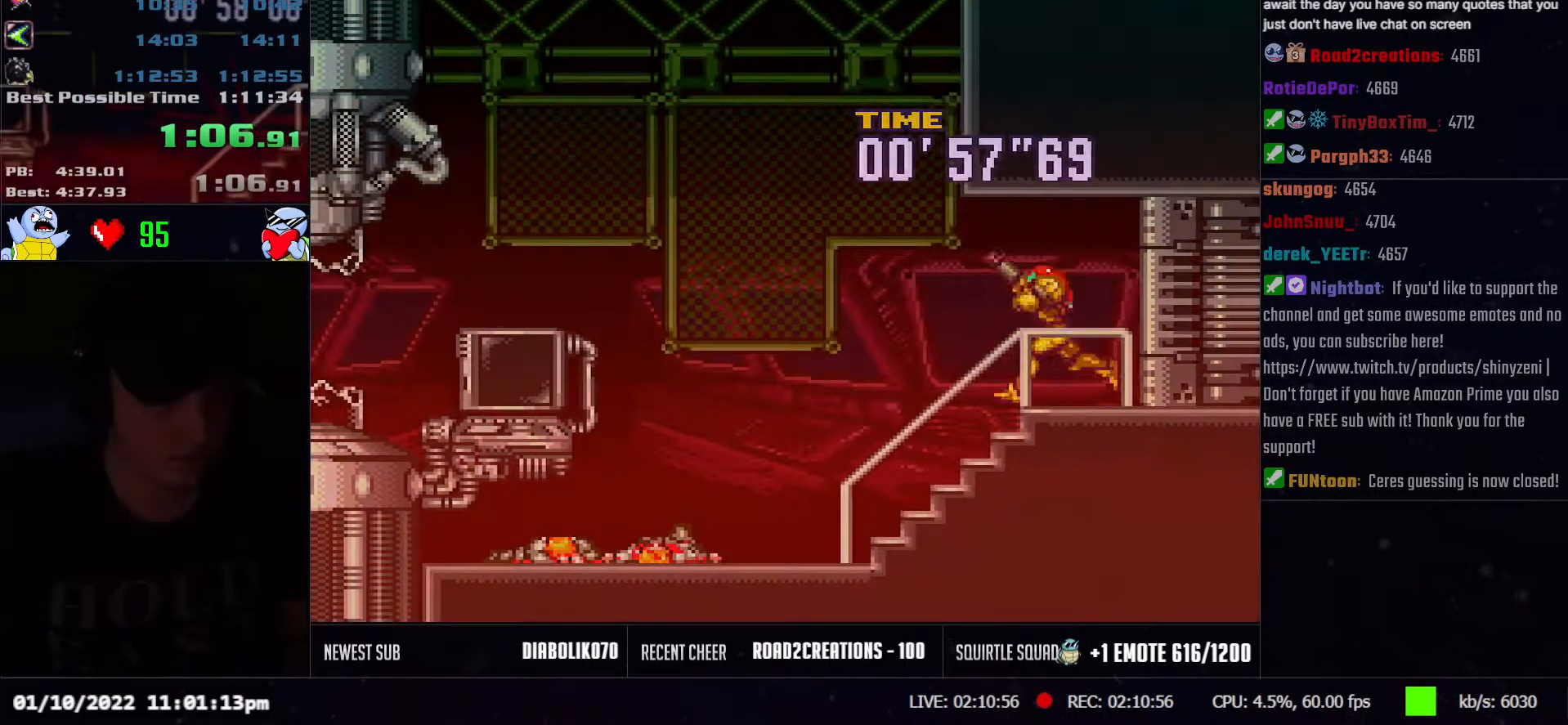
{"buttons": ["A", "L1", "R1", "DPAD_LEFT"], "events": [[50, "L1", "up"], [83, "R1", "down"], [150, "L1", "down"], [150, "R1", "up"], [200, "R1", "down"], [250, "L1", "up"], [250, "R1", "up"], [317, "L1", "down"], [317, "R1", "down"], [400, "R1", "up"], [450, "L1", "up"], [450, "R1", "down"], [500, "L1", "down"]]}
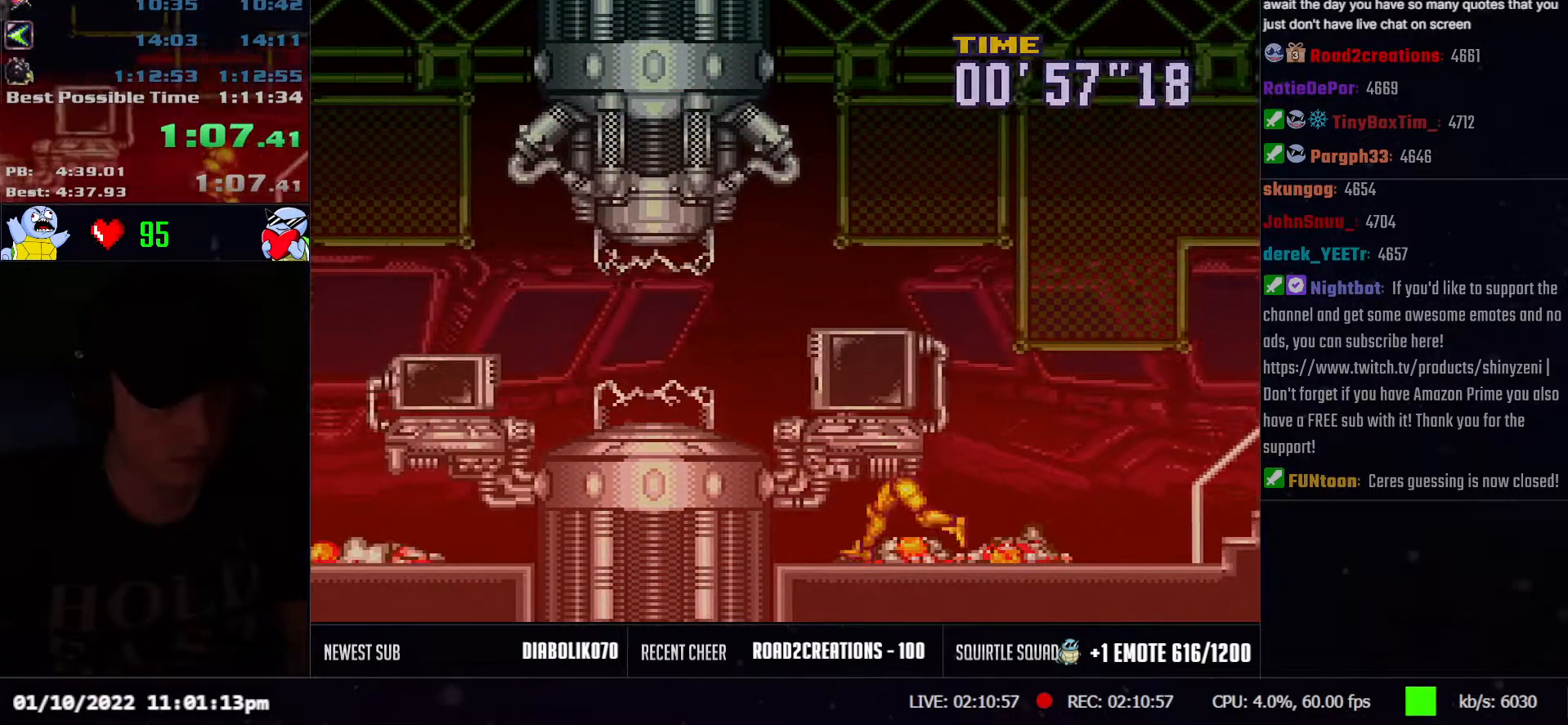
{"buttons": ["A", "R1", "DPAD_LEFT"], "events": [[17, "R1", "up"], [83, "R1", "down"], [100, "L1", "up"], [133, "R1", "up"], [200, "L1", "down"], [217, "R1", "down"], [233, "R1", "up"], [317, "L1", "up"], [333, "R1", "down"], [367, "R1", "up"], [400, "L1", "down"], [467, "R1", "down"], [500, "L1", "up"]]}
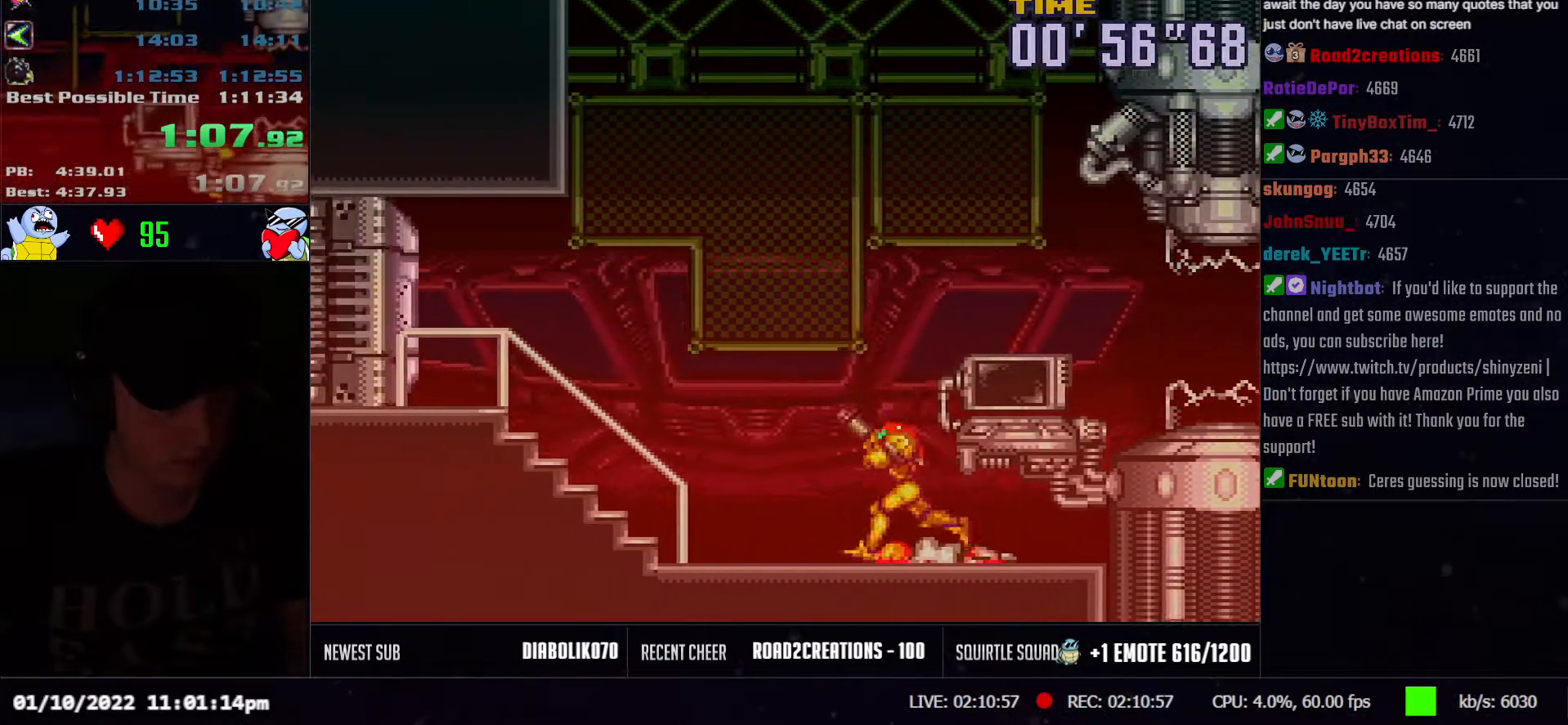
{"buttons": ["A", "R1", "DPAD_LEFT"], "events": [[17, "R1", "up"], [83, "R1", "down"], [117, "L1", "down"], [133, "R1", "up"], [217, "L1", "up"], [217, "R1", "down"], [267, "R1", "up"], [317, "L1", "down"], [333, "R1", "down"], [350, "L1", "up"], [383, "DPAD_LEFT", "up"], [483, "DPAD_LEFT", "down"]]}
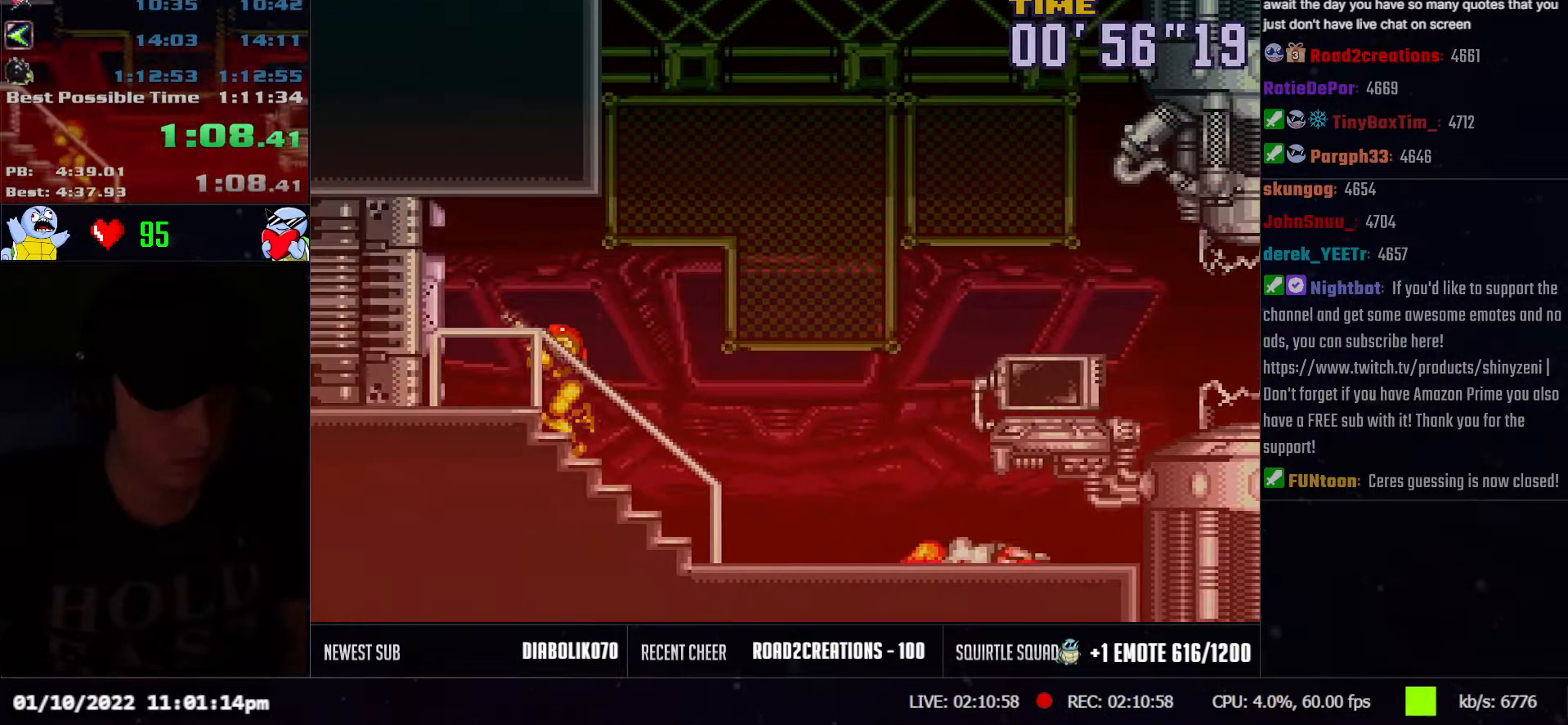
{"buttons": ["A", "DPAD_LEFT"], "events": [[17, "R1", "up"], [267, "R1", "down"], [367, "R1", "up"]]}
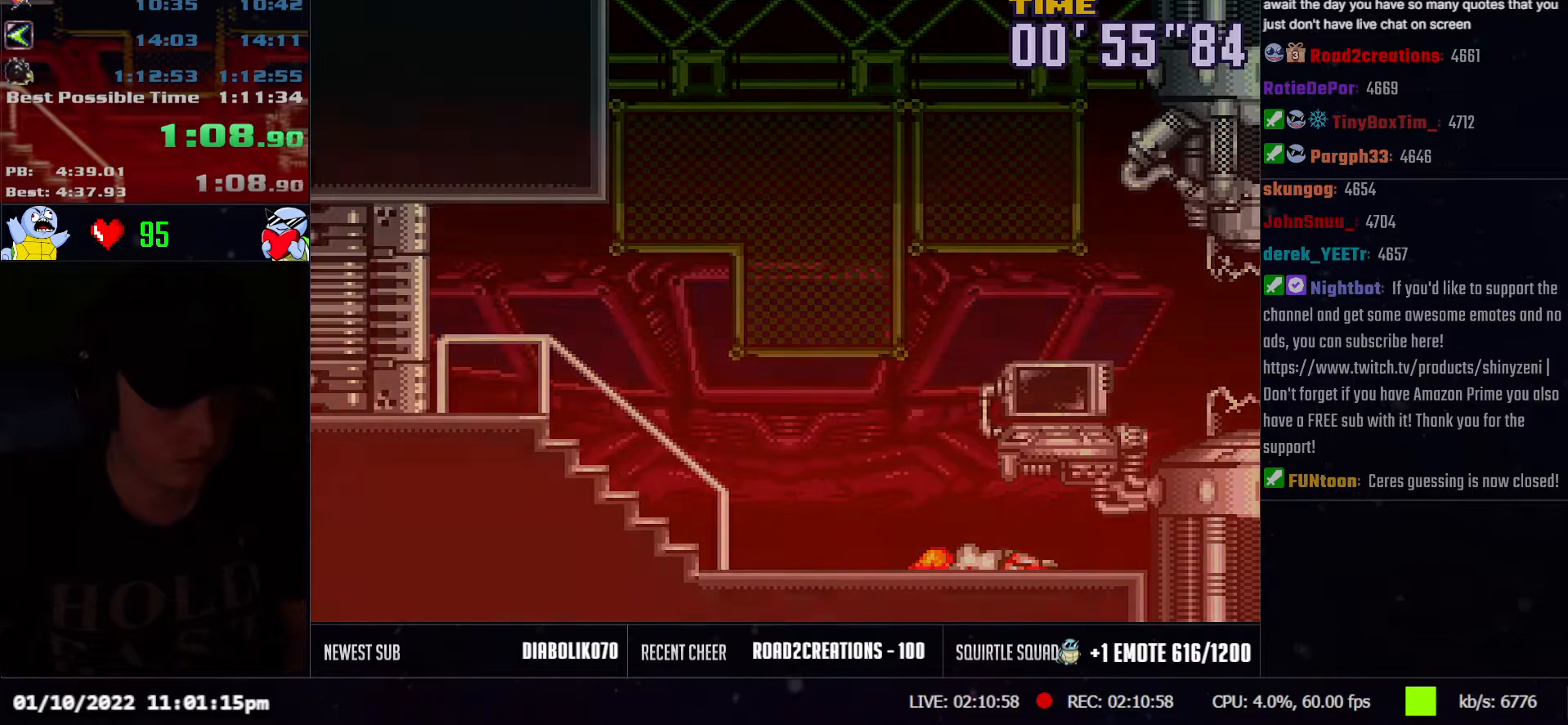
{"buttons": ["A", "B"], "events": [[300, "B", "down"], [467, "DPAD_LEFT", "up"]]}
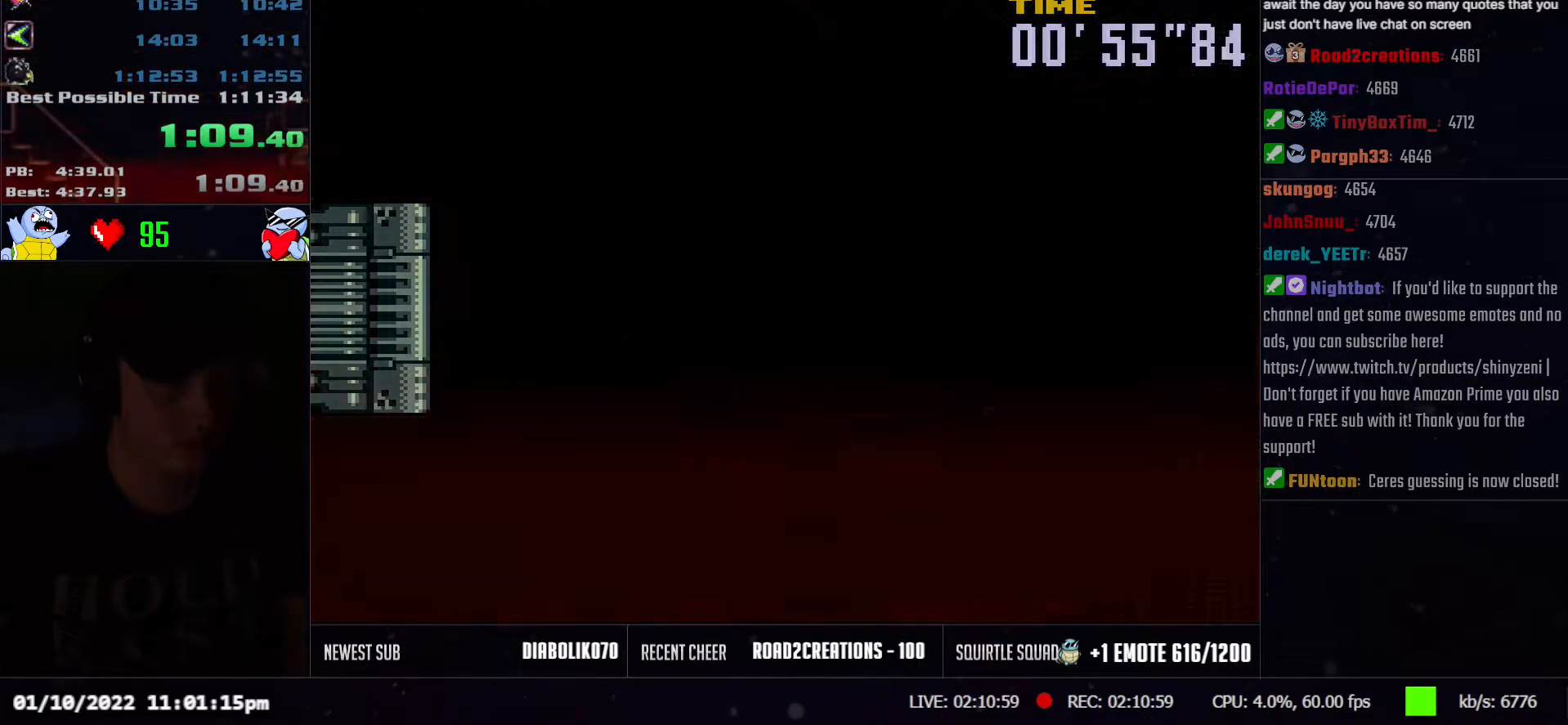
{"buttons": ["A", "B", "DPAD_LEFT"], "events": [[33, "DPAD_LEFT", "down"]]}
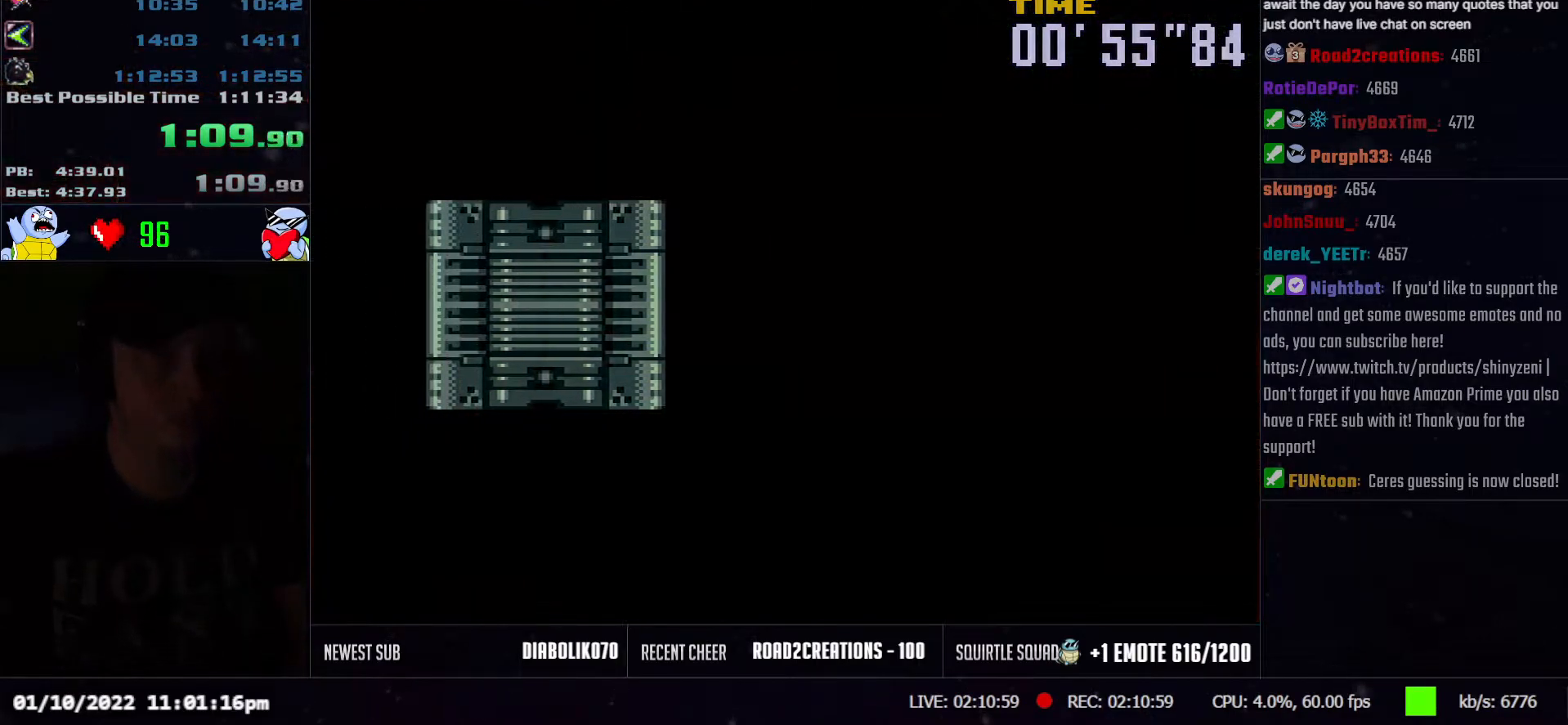
{"buttons": ["A", "B", "DPAD_LEFT"], "events": []}
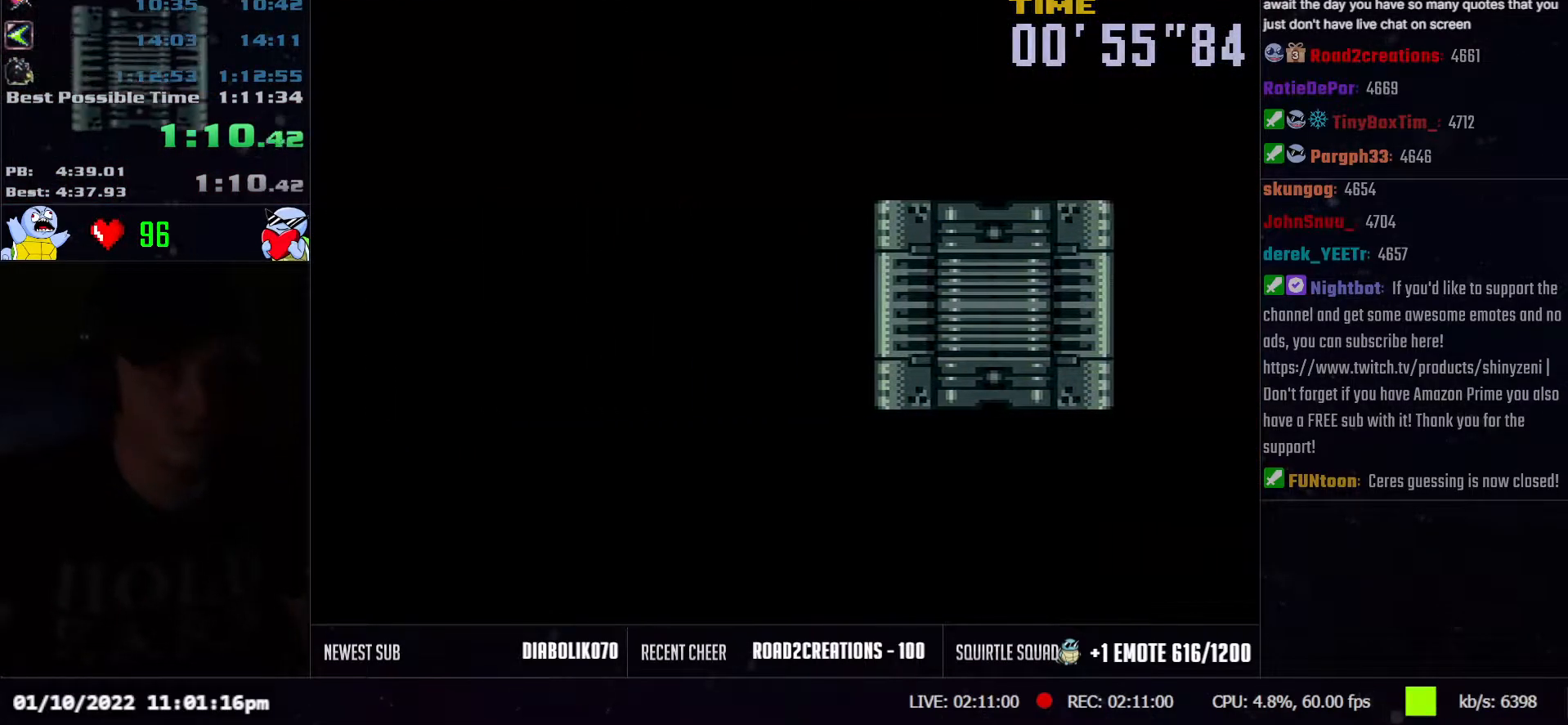
{"buttons": ["A", "B", "DPAD_LEFT"], "events": []}
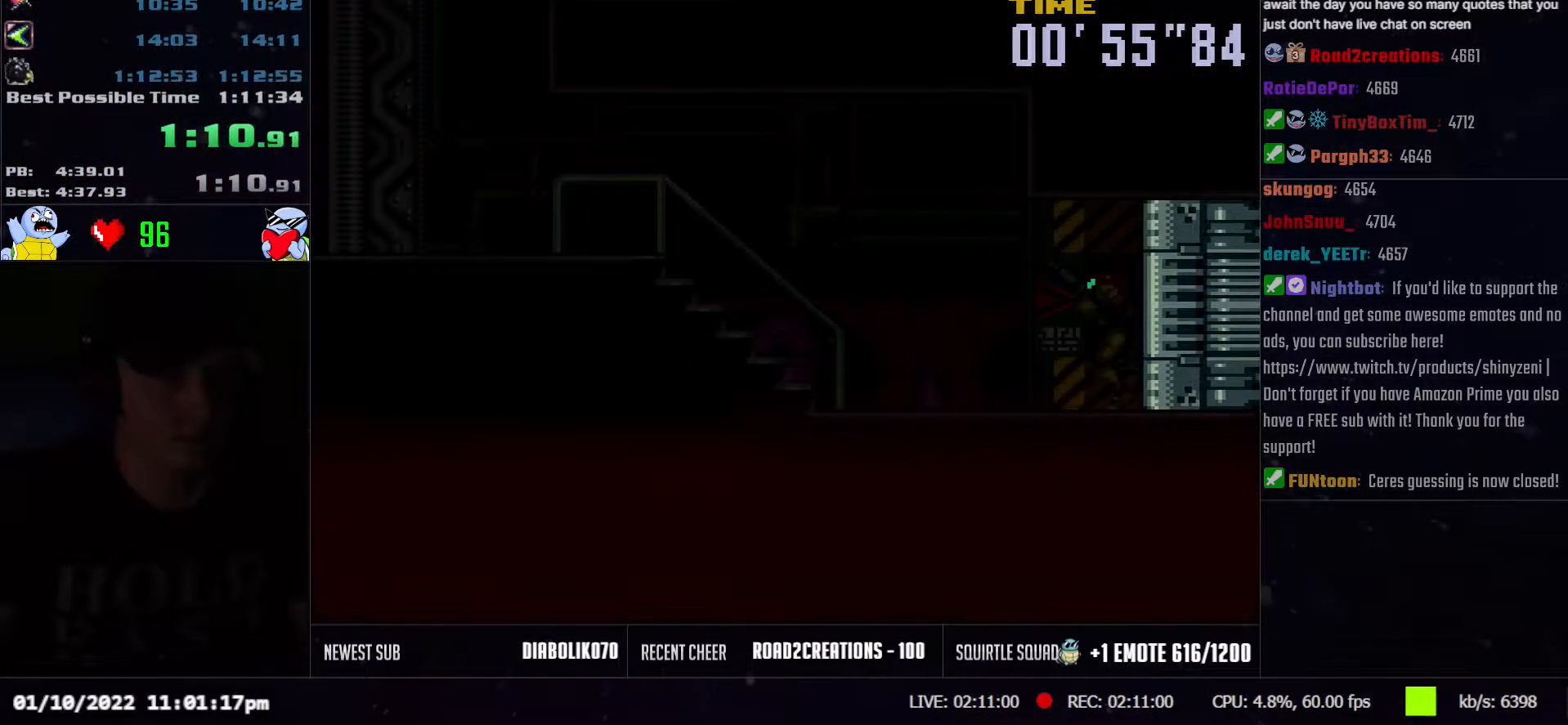
{"buttons": ["A", "B", "DPAD_LEFT"], "events": []}
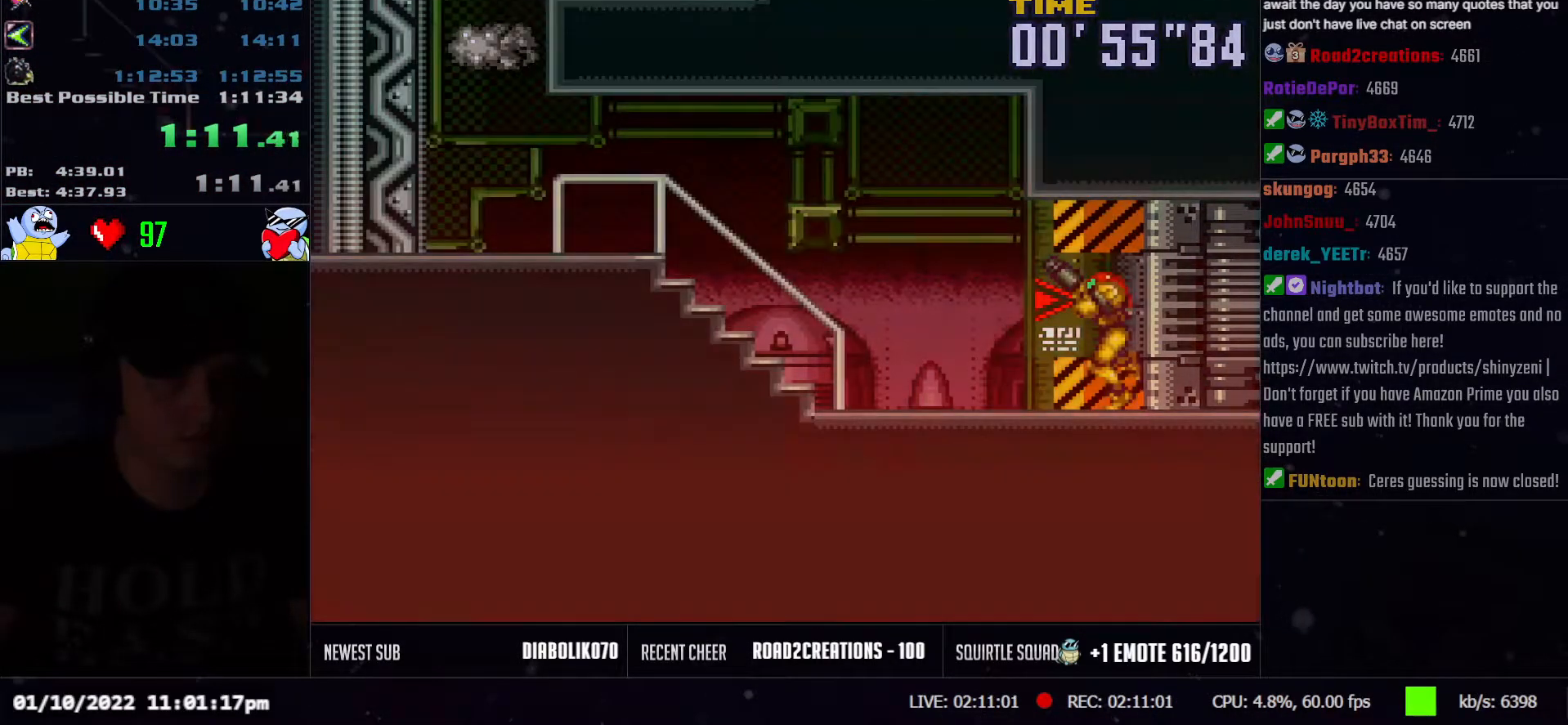
{"buttons": ["A", "B", "DPAD_LEFT"], "events": [[350, "L1", "down"], [433, "L1", "up"]]}
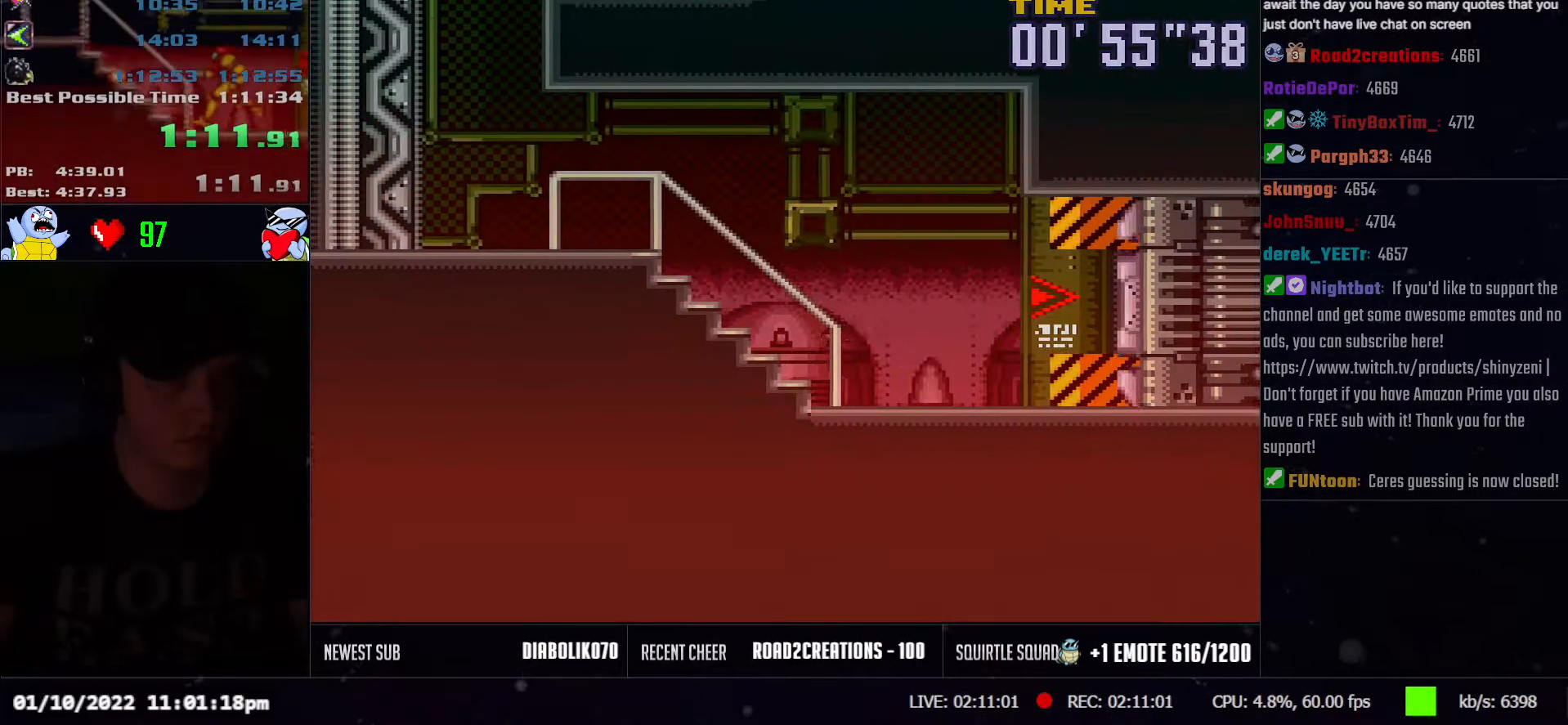
{"buttons": ["A", "B"], "events": [[467, "DPAD_LEFT", "up"]]}
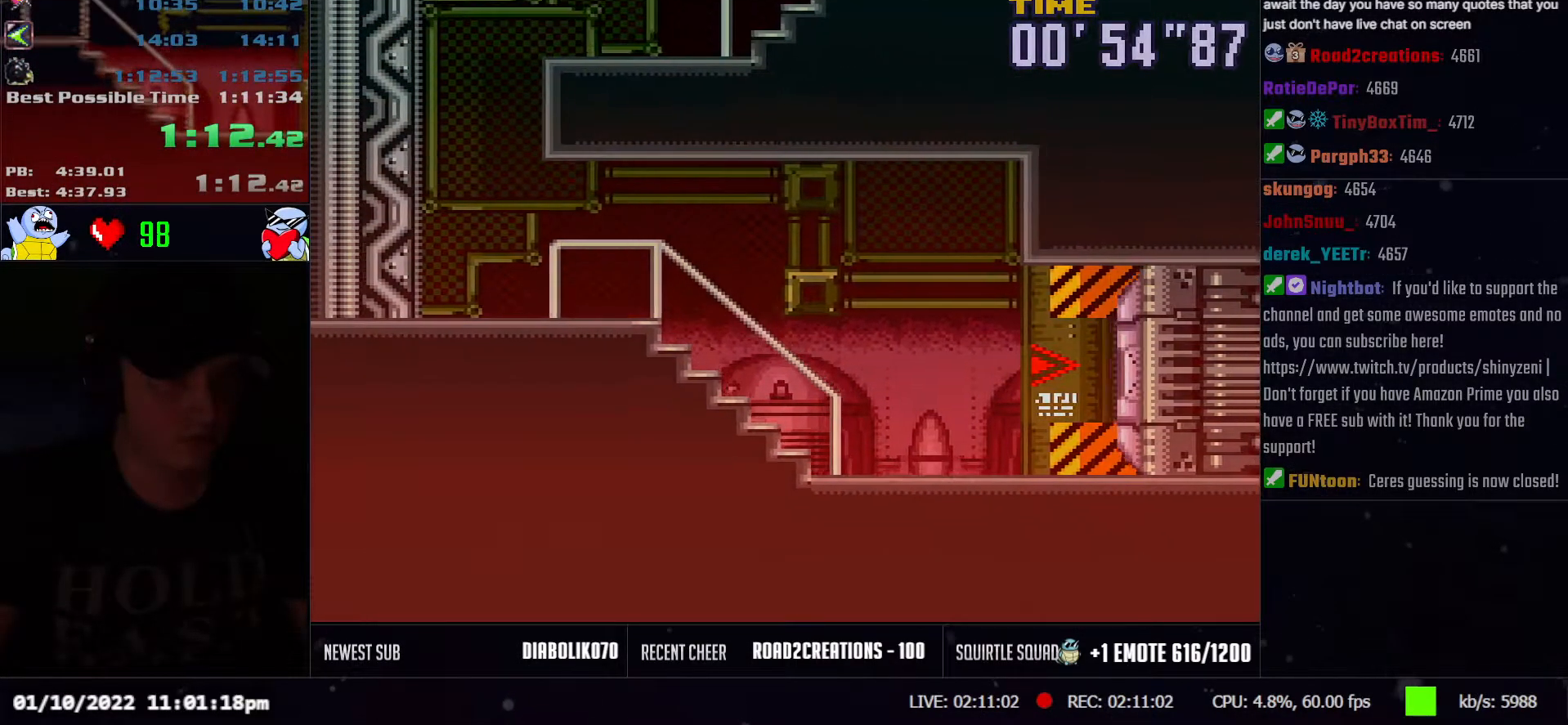
{"buttons": ["A", "DPAD_RIGHT"], "events": [[50, "DPAD_RIGHT", "down"], [350, "B", "up"], [350, "L1", "down"], [467, "L1", "up"]]}
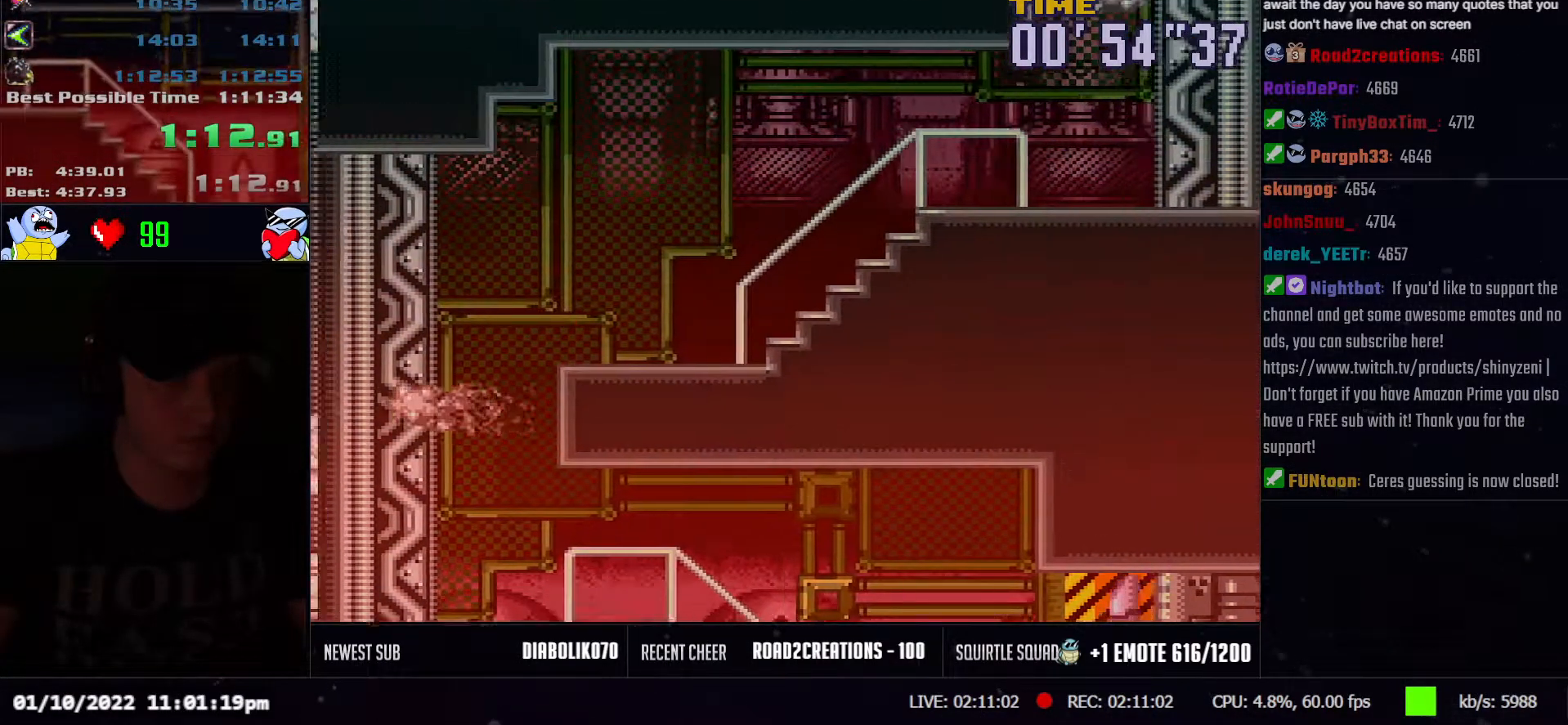
{"buttons": ["A", "DPAD_RIGHT"], "events": [[183, "R1", "down"], [283, "R1", "up"], [367, "R1", "down"], [400, "R1", "up"]]}
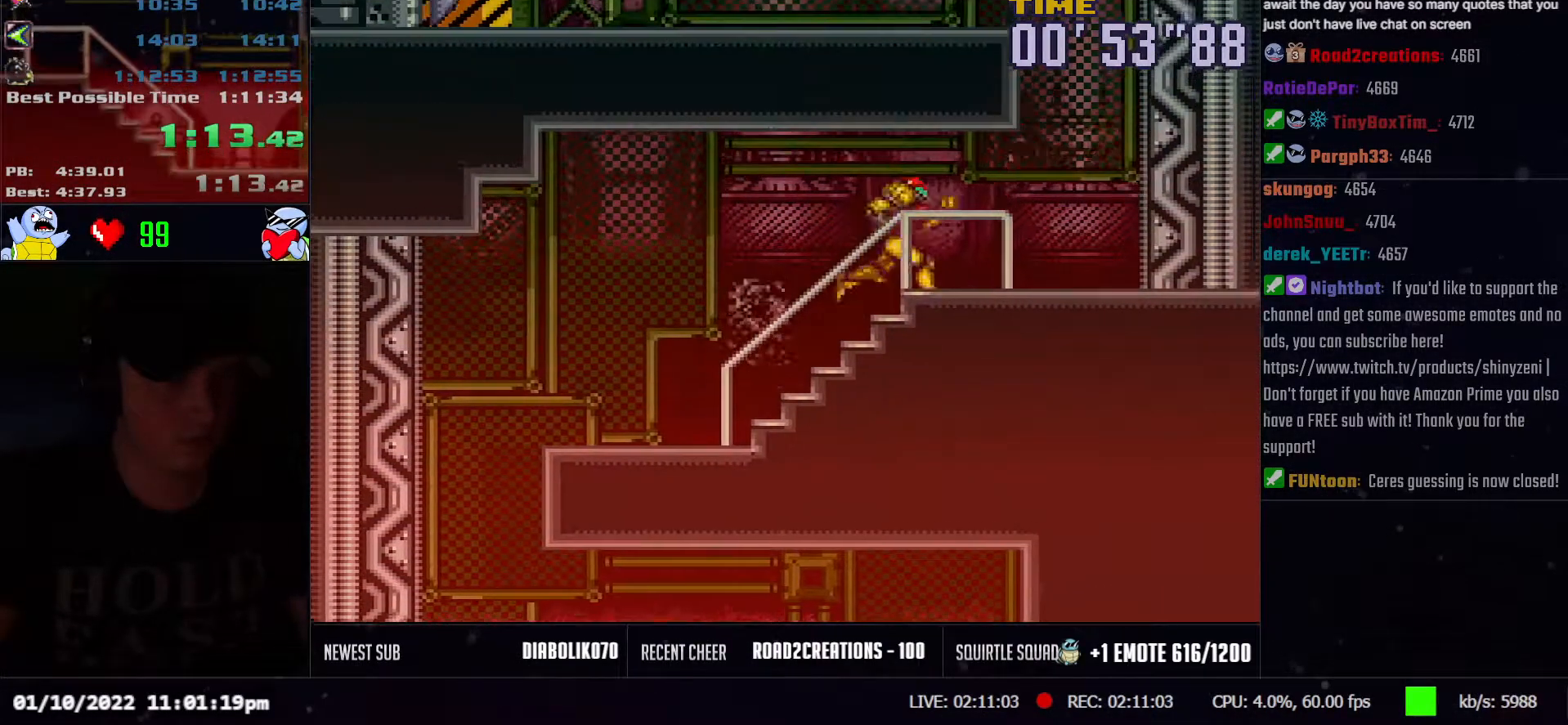
{"buttons": ["A", "L1", "DPAD_LEFT"], "events": [[100, "B", "down"], [133, "DPAD_LEFT", "down"], [133, "DPAD_RIGHT", "up"], [400, "B", "up"], [400, "L1", "down"]]}